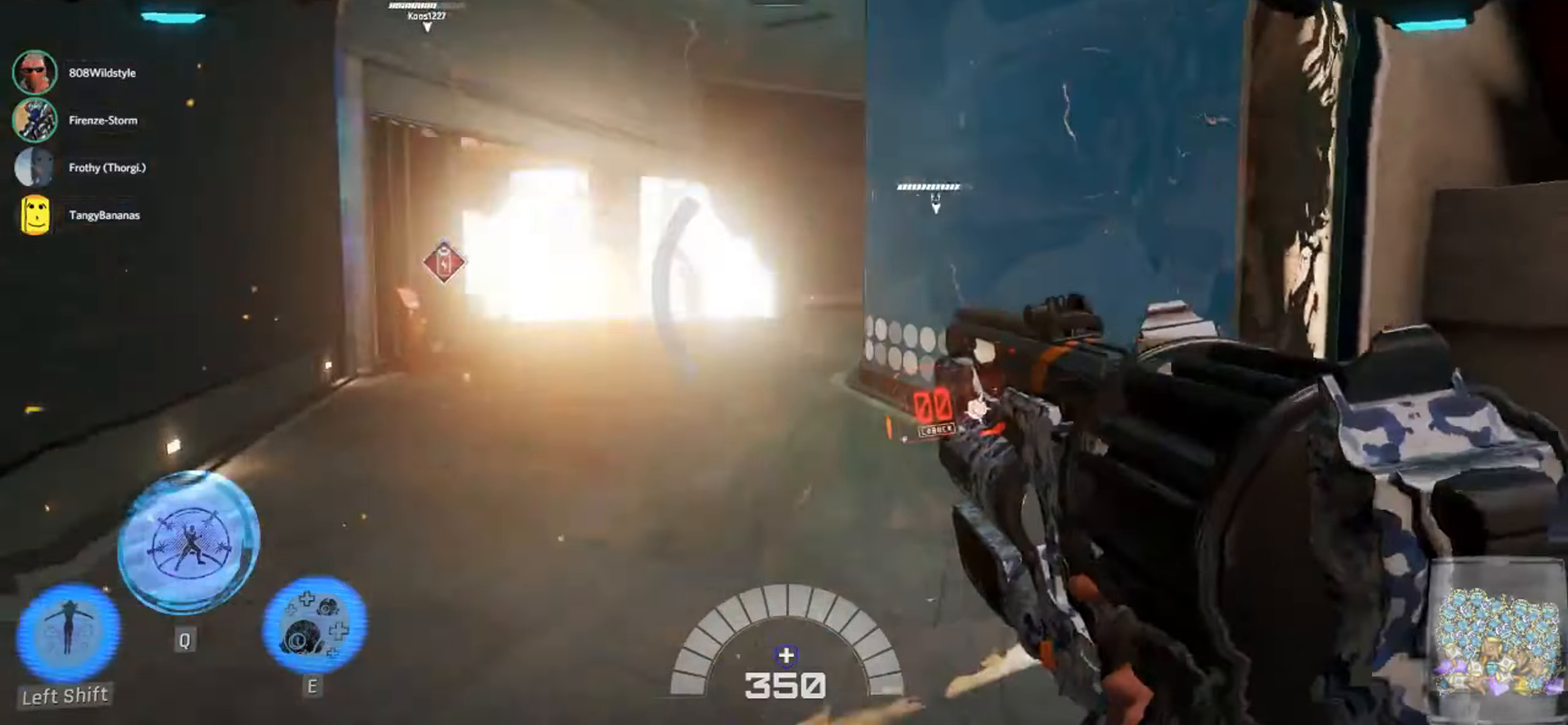
Gameplay with keyboard and mouse; each line is a JSON object with the keys and mouse buttons held at the frame after it. "events" lists presses ("down") and releases ("up") of "1", "2", "3", "4", "5", "a", "alt", "c", "ctrl", "d", "e", "f", "q", "r", "s", "shift", "space", "tab", "v", "w", "x", "z", "mouse_left", "mouse_middle", "mouse_right", "mouse_wheel_up" and "mouse_wheel_down" between this image and that frame as [ms after this image, input, new state], when the widget could be followed in between. "mouse_left", "mouse_middle", "mouse_right", "mouse_wheel_up", "mouse_wheel_down" = the "left", "middle", "right", "wheel_up", "wheel_down" buttons of the "mouse" list. No other keys are recorded. Not read: mouse_move.
{"keys": ["a", "e"], "mouse": [], "events": [[183, "e", "down"], [283, "e", "up"], [317, "w", "up"], [367, "e", "down"], [433, "e", "up"], [500, "e", "down"]]}
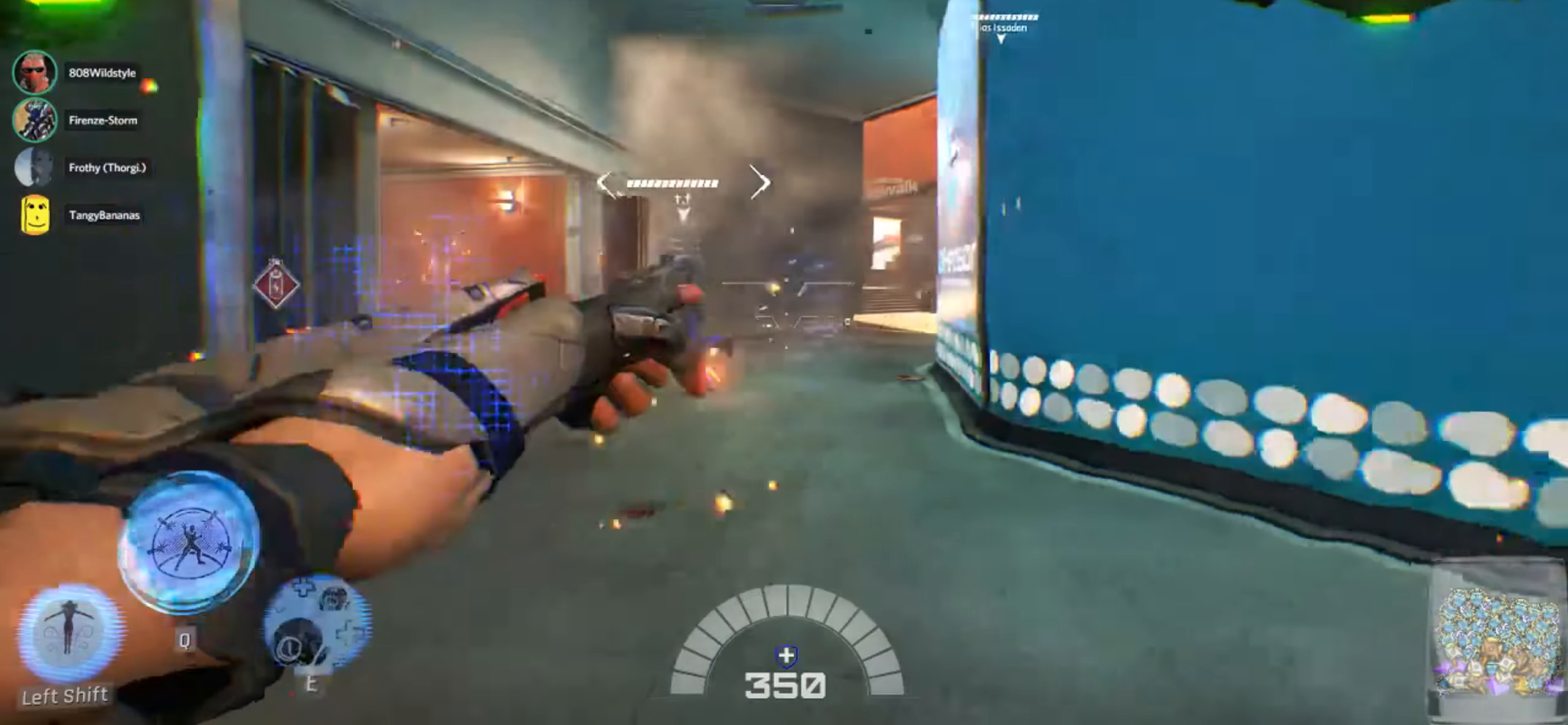
{"keys": ["s"], "mouse": [], "events": [[100, "e", "up"], [100, "w", "down"], [167, "a", "up"], [250, "d", "down"], [250, "w", "up"], [433, "s", "down"], [500, "d", "up"]]}
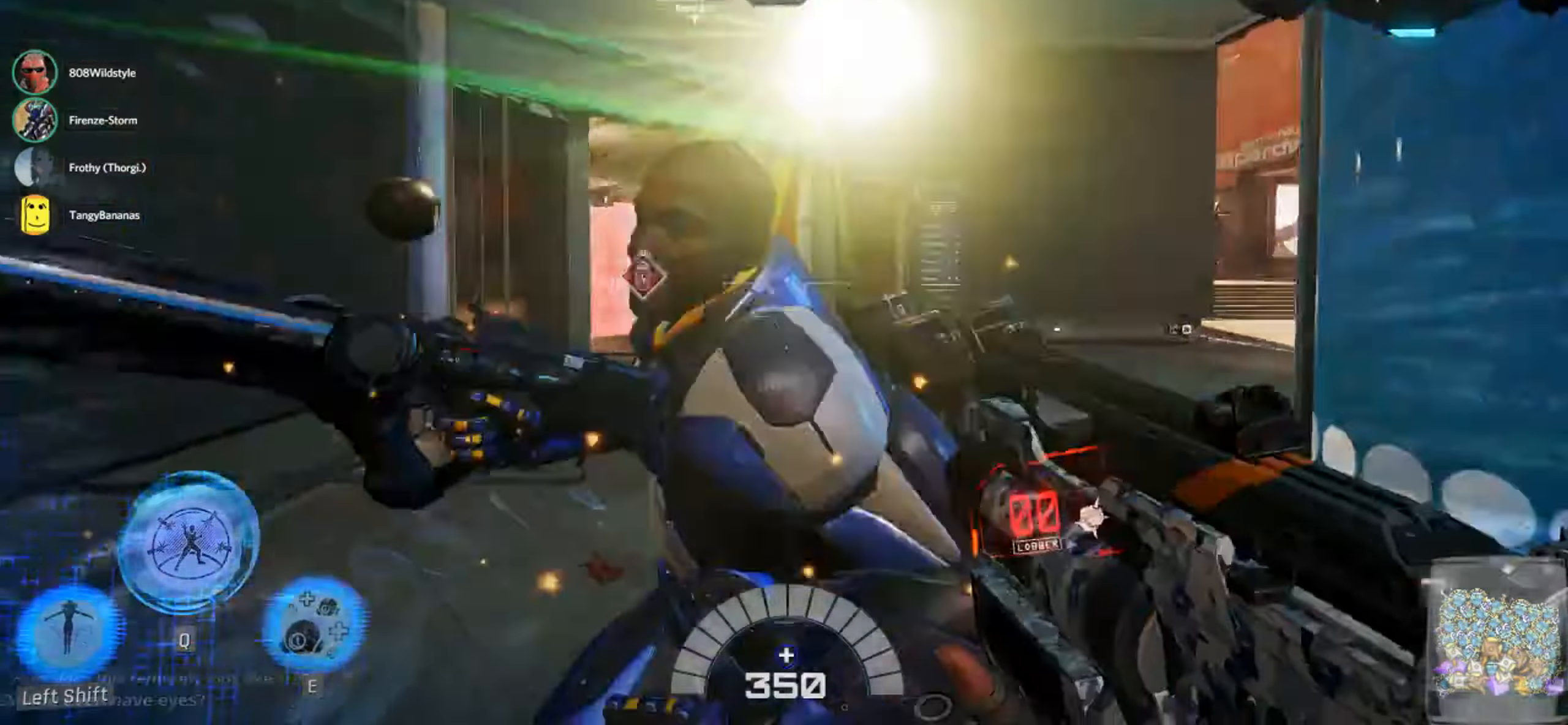
{"keys": ["d"], "mouse": [], "events": [[83, "r", "down"], [183, "r", "up"], [283, "r", "down"], [300, "r", "up"], [483, "d", "down"], [483, "s", "up"]]}
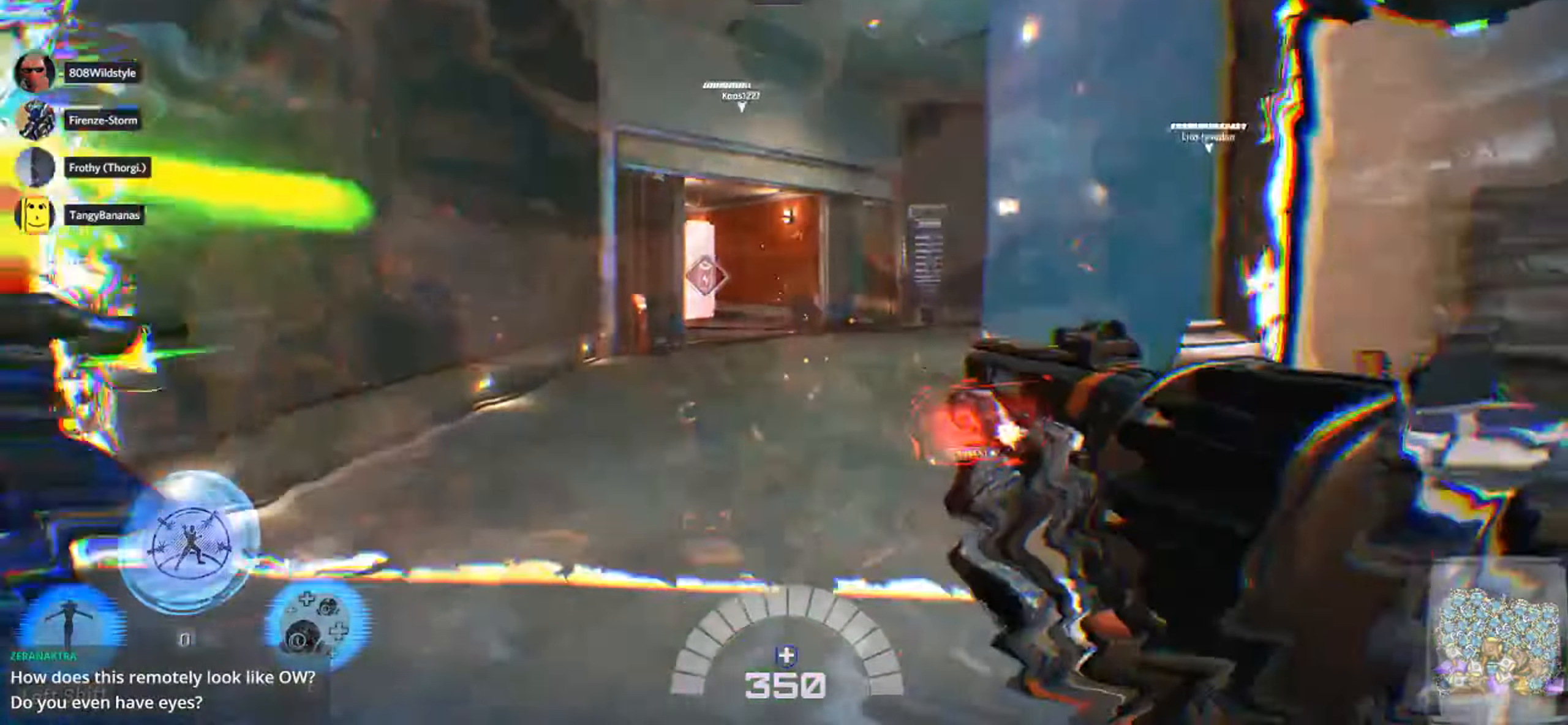
{"keys": ["a", "w"], "mouse": [], "events": [[150, "w", "down"], [233, "d", "up"], [383, "a", "down"]]}
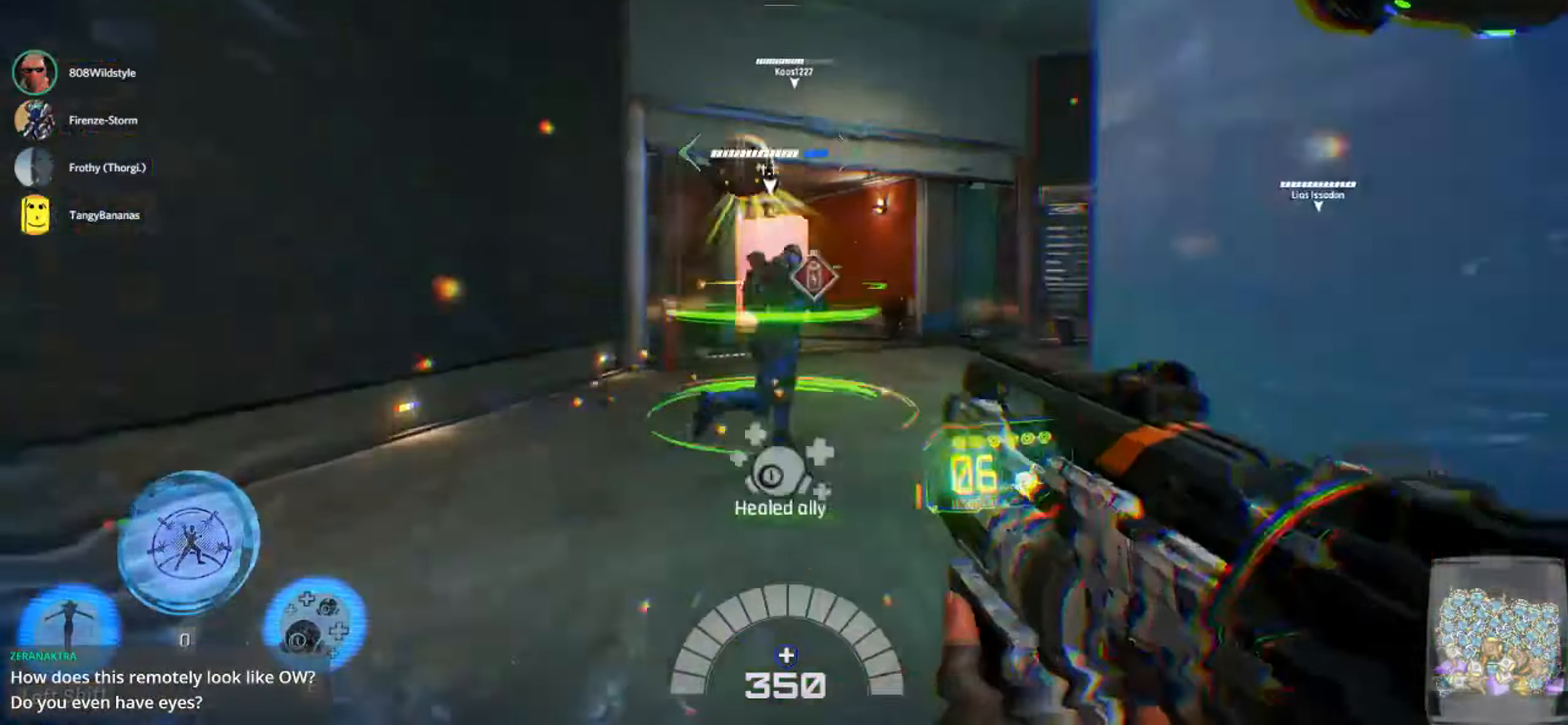
{"keys": ["a", "w"], "mouse": [], "events": [[17, "a", "up"], [117, "d", "down"], [417, "d", "up"], [467, "a", "down"]]}
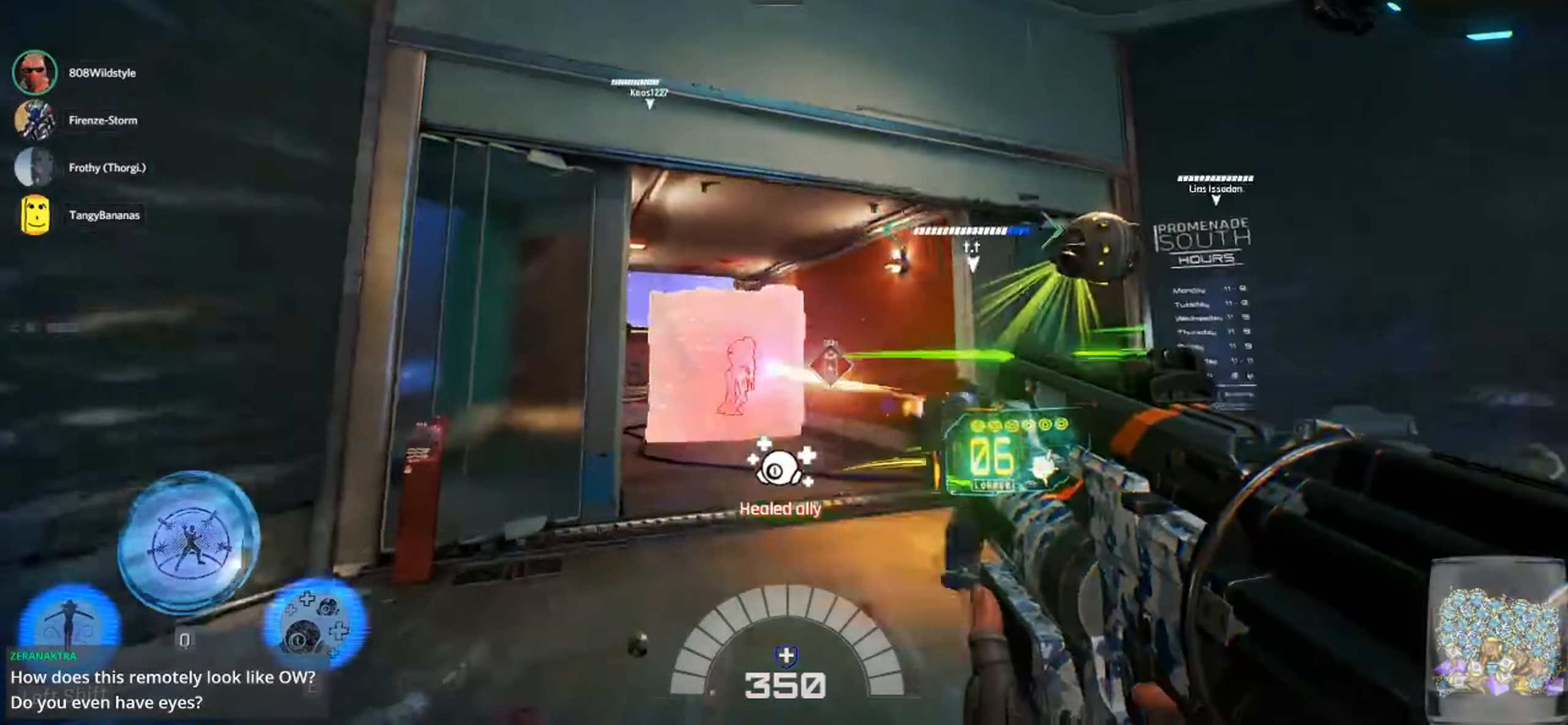
{"keys": ["d"], "mouse": ["right"], "events": [[83, "w", "up"], [117, "mouse_right", "down"], [250, "a", "up"], [250, "mouse_right", "up"], [300, "d", "down"], [300, "s", "down"], [333, "mouse_right", "down"], [400, "mouse_right", "up"], [467, "mouse_right", "down"], [467, "s", "up"]]}
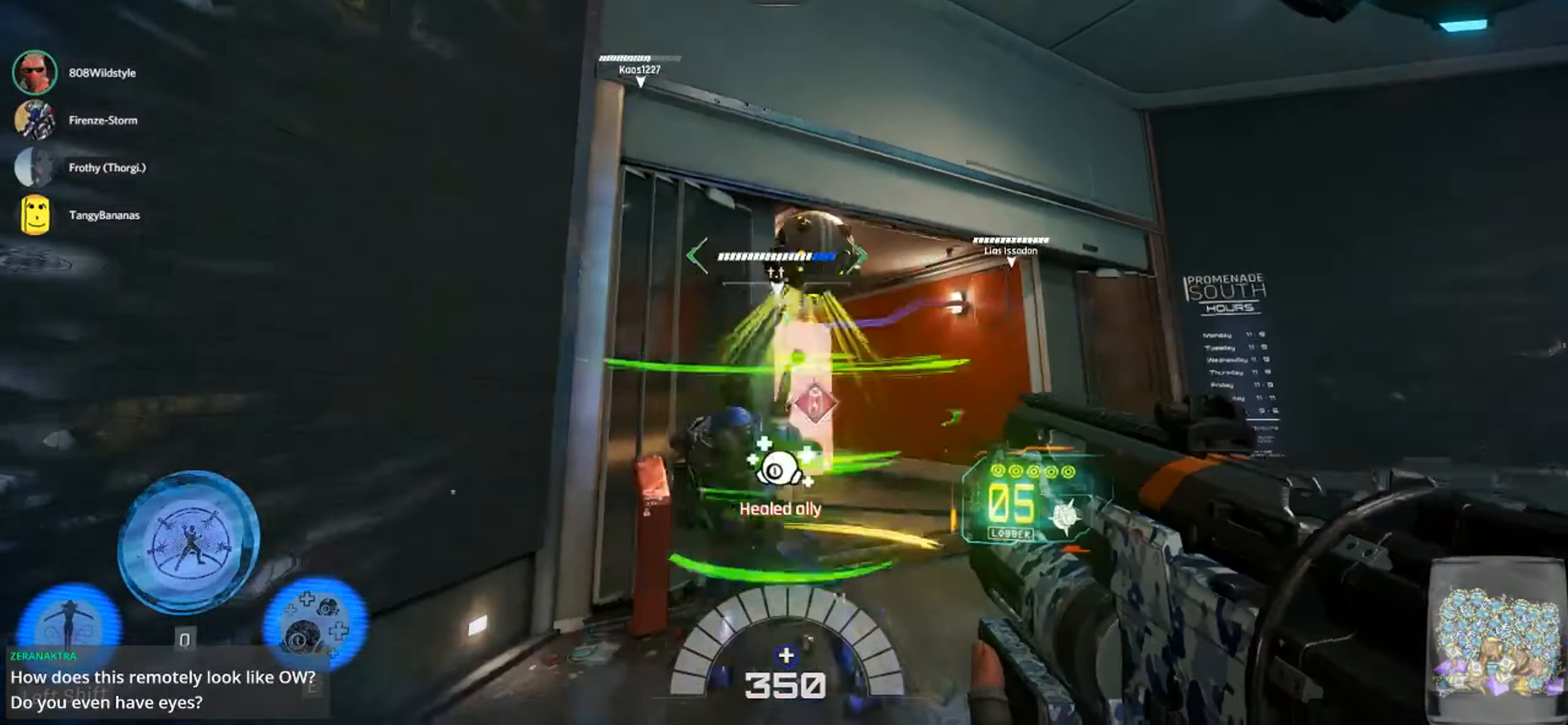
{"keys": ["e", "s"], "mouse": [], "events": [[83, "d", "up"], [83, "mouse_right", "up"], [200, "w", "down"], [233, "a", "down"], [267, "mouse_right", "down"], [300, "w", "up"], [367, "mouse_right", "up"], [433, "mouse_right", "down"], [500, "a", "up"], [500, "e", "down"], [500, "mouse_right", "up"], [500, "s", "down"]]}
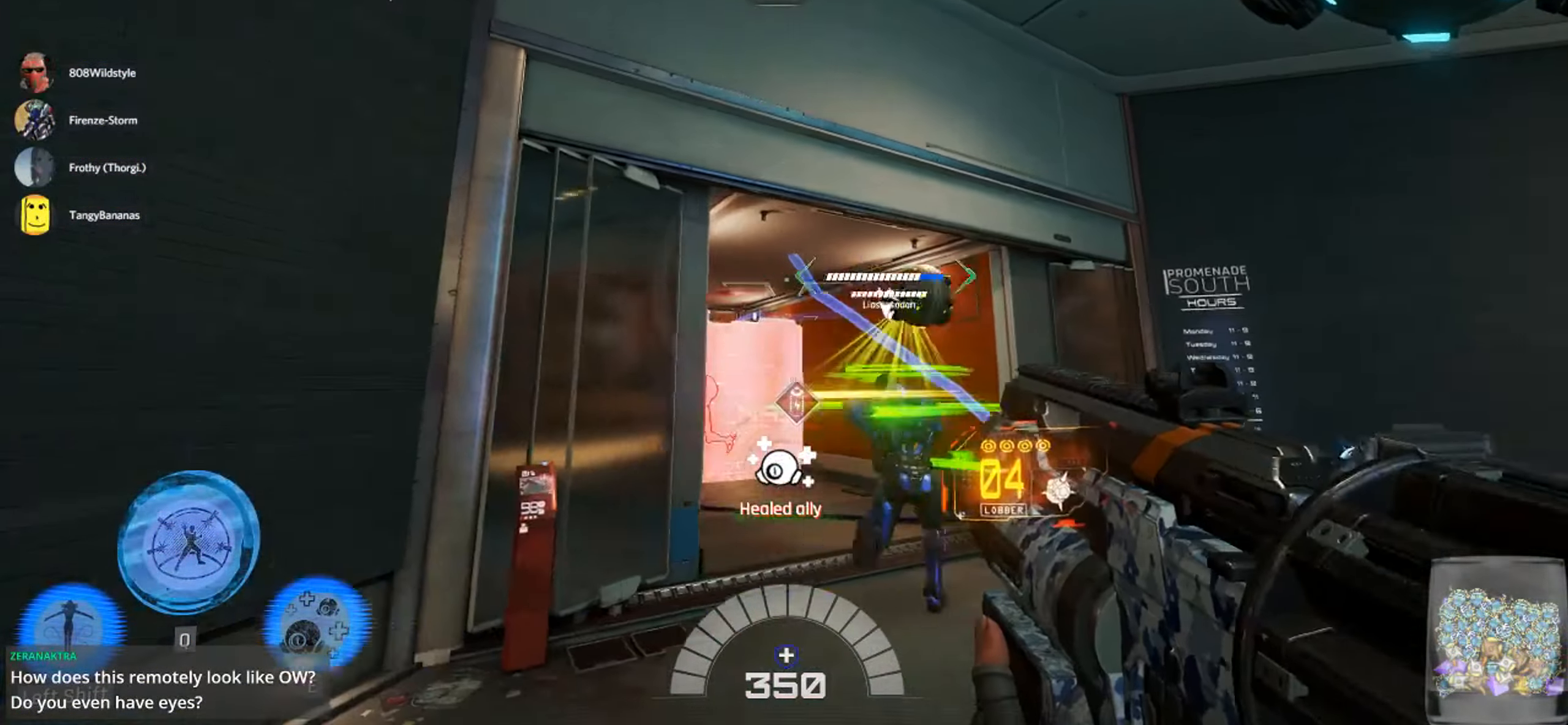
{"keys": ["d", "w"], "mouse": [], "events": [[67, "e", "up"], [83, "d", "down"], [183, "s", "up"], [333, "w", "down"]]}
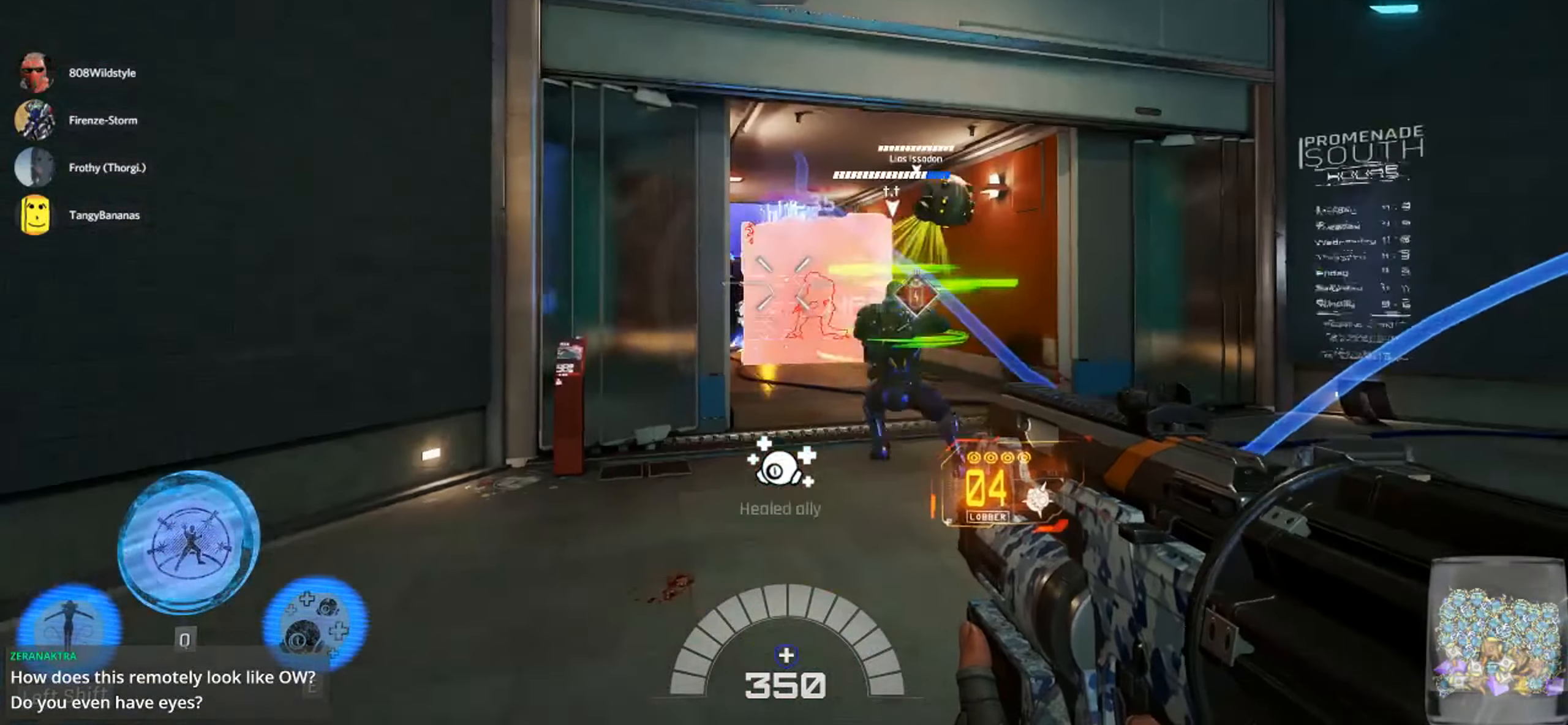
{"keys": ["d", "s"], "mouse": ["right"], "events": [[267, "q", "down"], [267, "w", "up"], [283, "mouse_right", "down"], [317, "q", "up"], [400, "mouse_right", "up"], [500, "mouse_right", "down"], [500, "s", "down"]]}
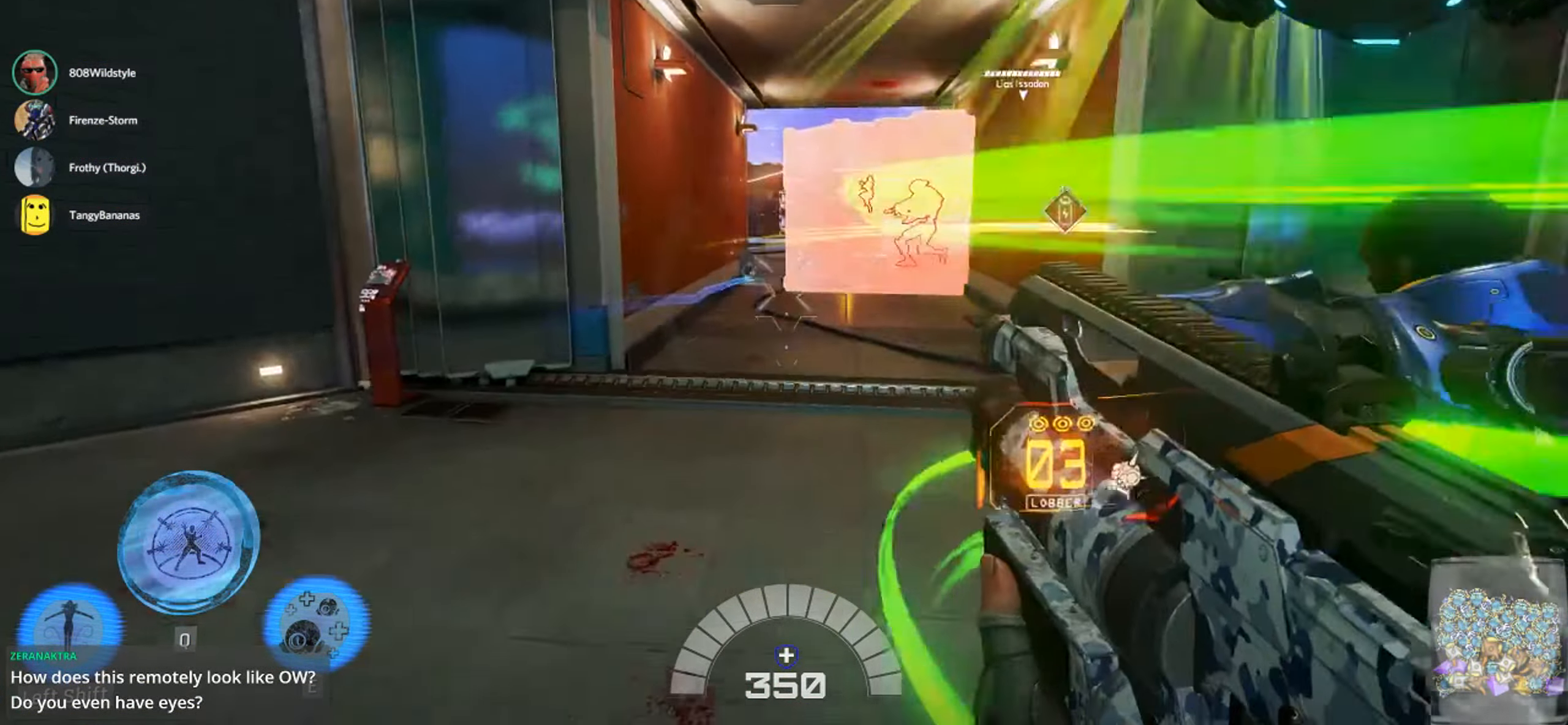
{"keys": ["a"], "mouse": ["right"], "events": [[50, "d", "up"], [83, "a", "down"], [83, "mouse_right", "up"], [117, "mouse_right", "down"], [150, "s", "up"], [250, "mouse_right", "up"], [283, "mouse_right", "down"], [383, "mouse_right", "up"], [433, "mouse_right", "down"]]}
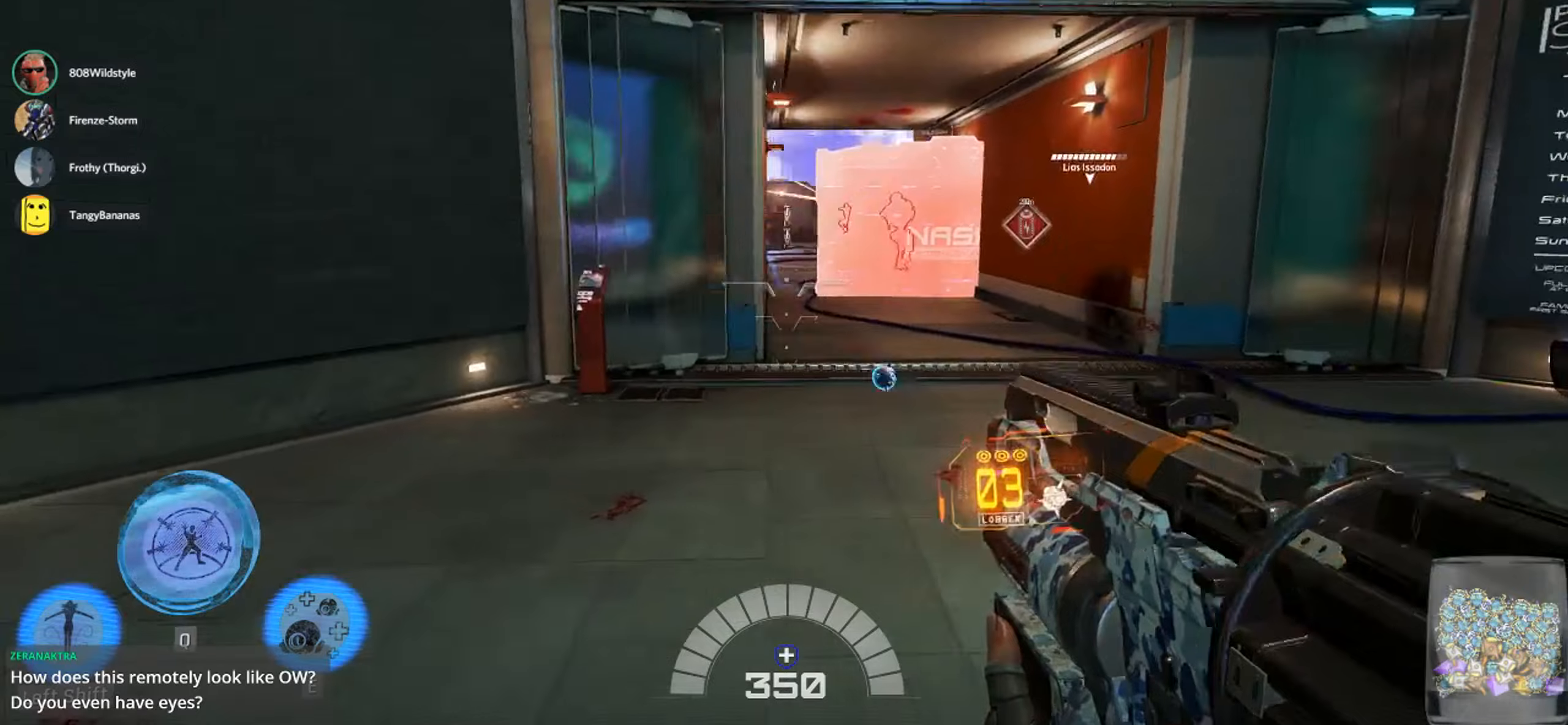
{"keys": ["a"], "mouse": [], "events": [[17, "a", "up"], [67, "2", "down"], [84, "d", "down"], [117, "w", "down"], [167, "mouse_right", "up"], [184, "2", "up"], [234, "mouse_right", "down"], [334, "d", "up"], [334, "mouse_right", "up"], [417, "mouse_right", "down"], [434, "a", "down"], [450, "w", "up"], [484, "mouse_right", "up"]]}
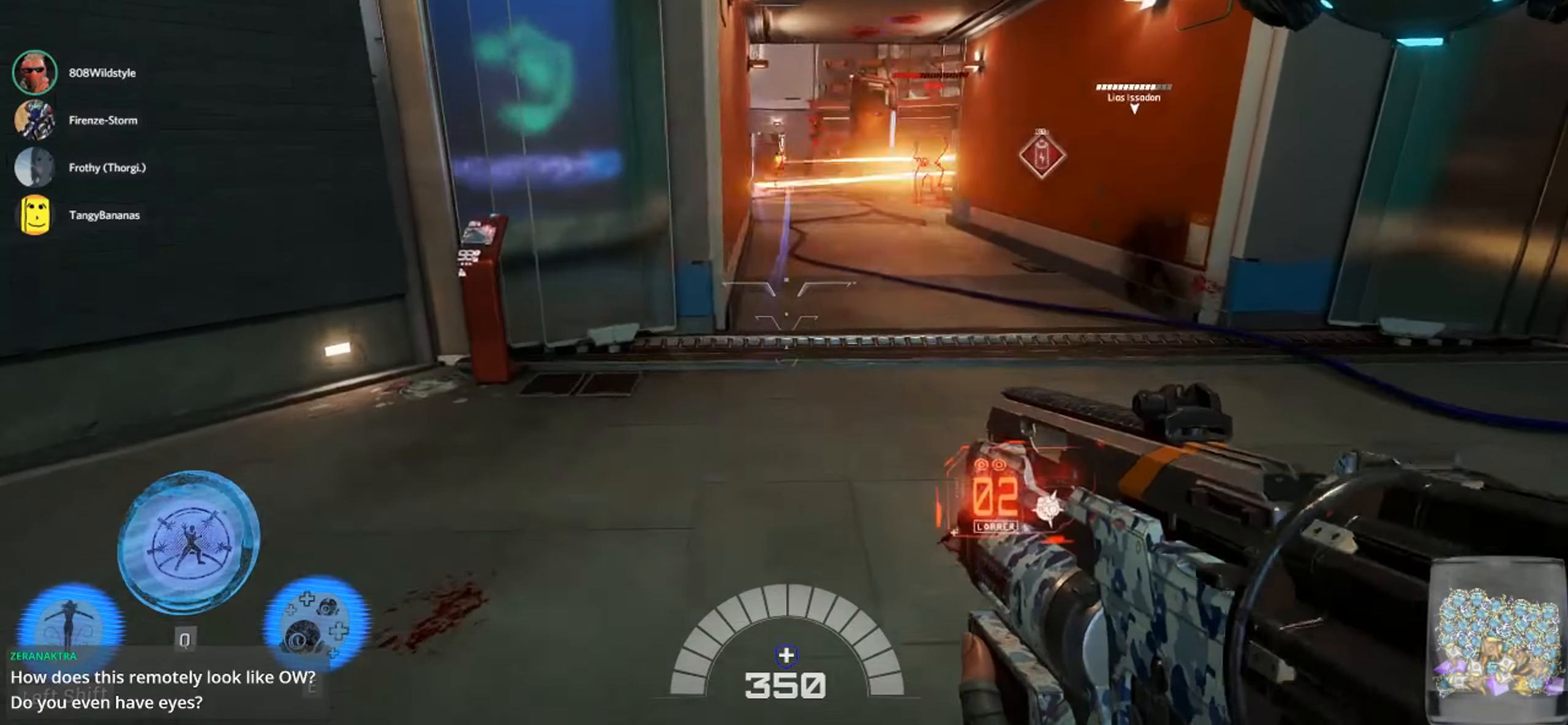
{"keys": ["s"], "mouse": [], "events": [[100, "a", "up"], [100, "mouse_right", "down"], [167, "mouse_right", "up"], [217, "mouse_right", "down"], [300, "mouse_right", "up"], [334, "s", "down"], [400, "mouse_right", "down"], [484, "mouse_right", "up"]]}
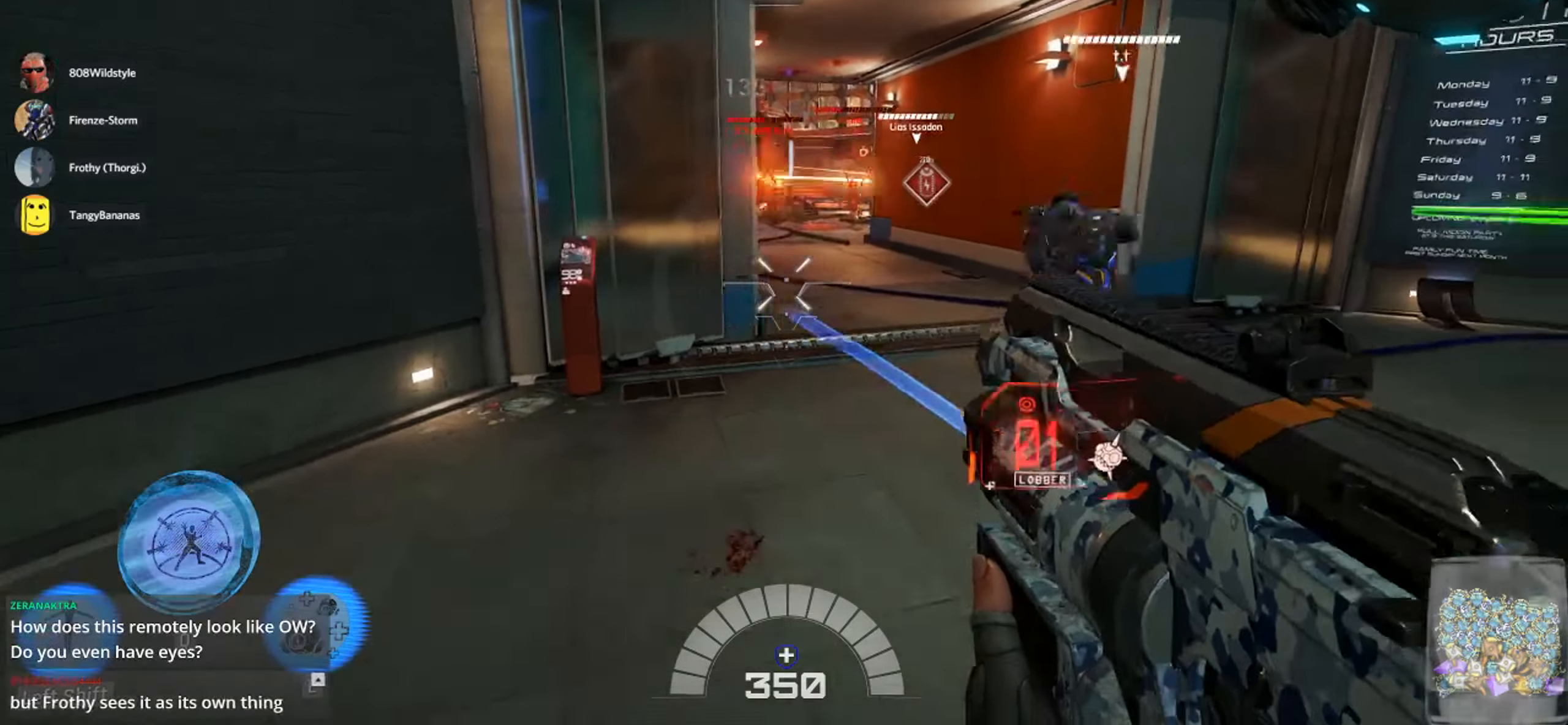
{"keys": ["a", "s", "space"], "mouse": [], "events": [[134, "mouse_right", "down"], [184, "mouse_right", "up"], [217, "mouse_right", "down"], [234, "a", "down"], [317, "mouse_right", "up"], [400, "mouse_right", "down"], [467, "mouse_right", "up"], [467, "space", "down"]]}
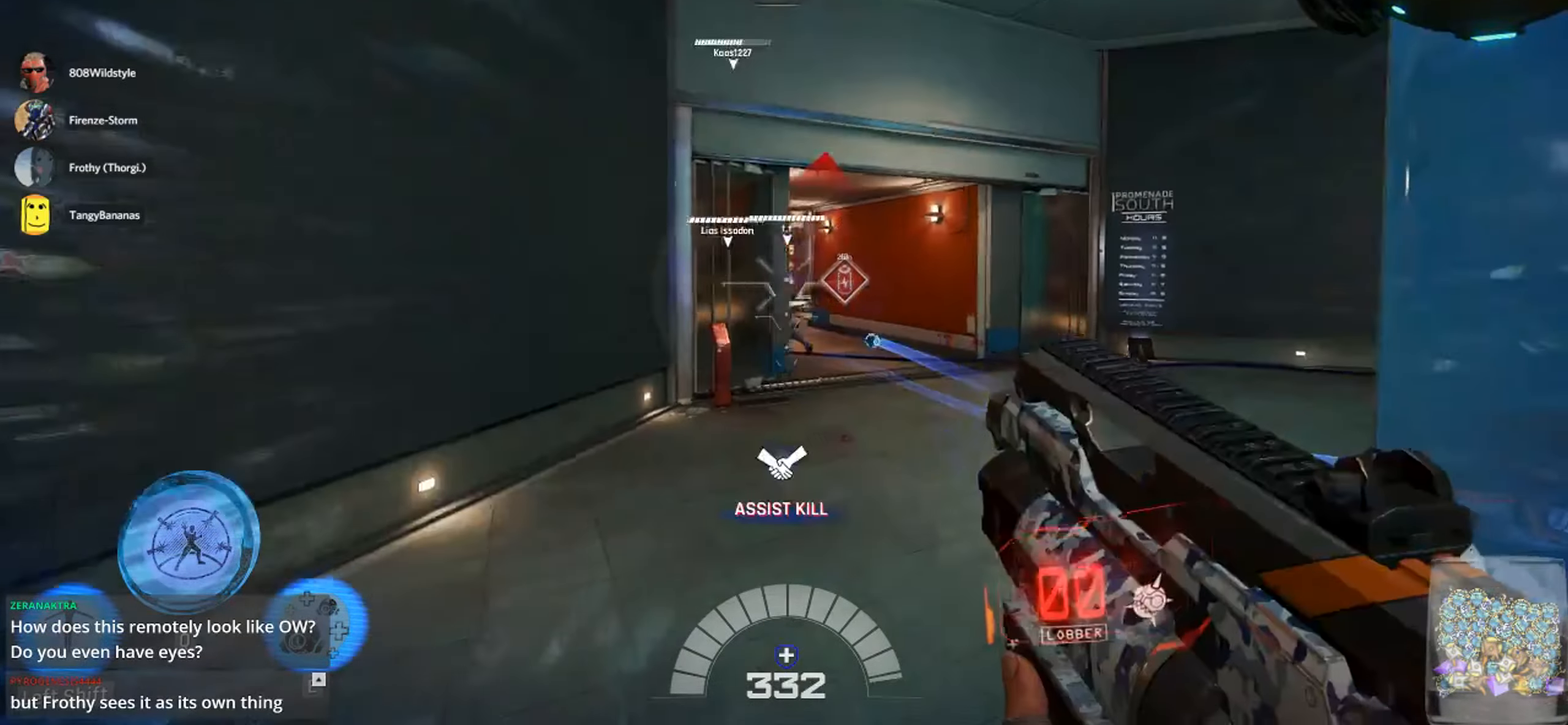
{"keys": ["d"], "mouse": [], "events": [[34, "mouse_right", "down"], [100, "mouse_right", "up"], [184, "mouse_right", "down"], [250, "space", "up"], [284, "a", "up"], [334, "mouse_right", "up"], [367, "d", "down"], [384, "s", "up"]]}
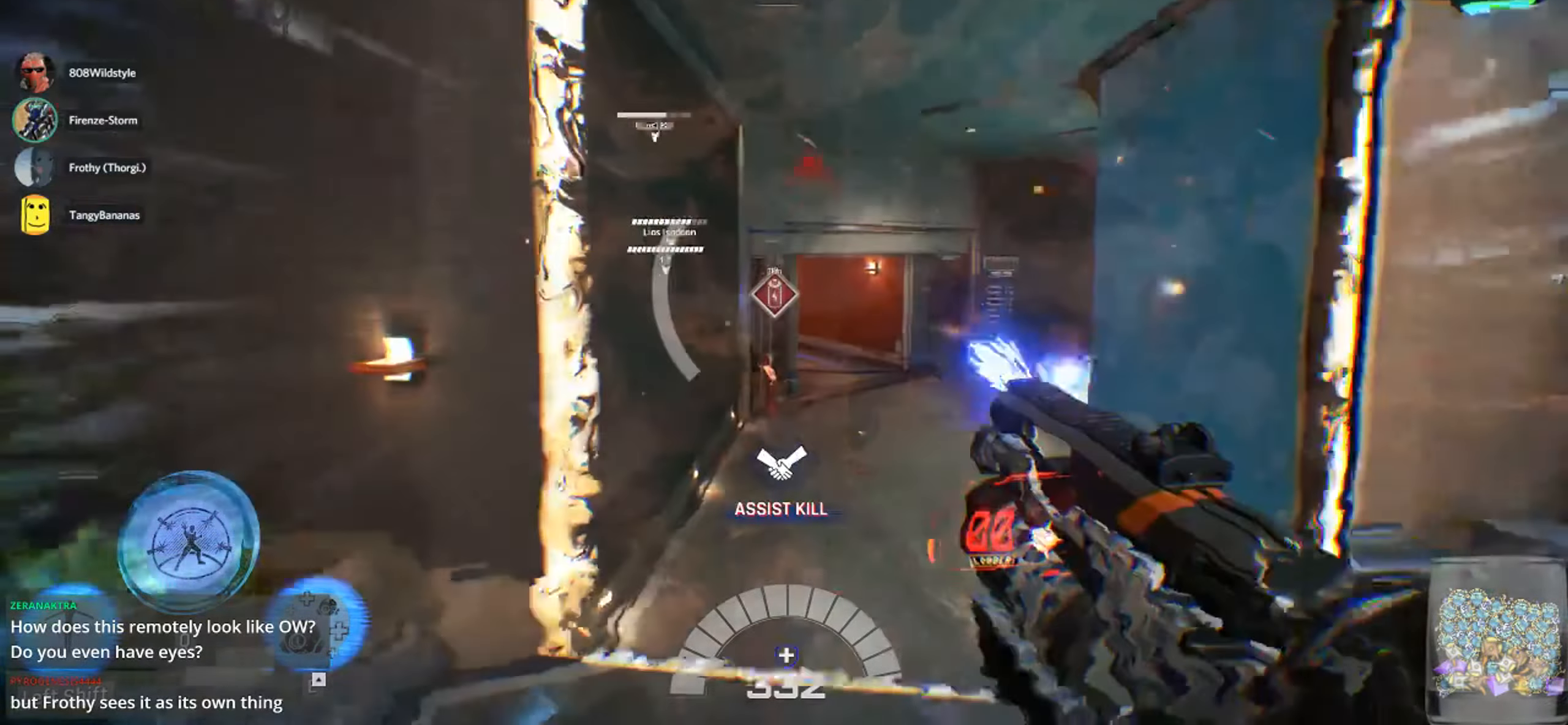
{"keys": ["a", "w"], "mouse": [], "events": [[67, "w", "down"], [300, "d", "up"], [417, "a", "down"]]}
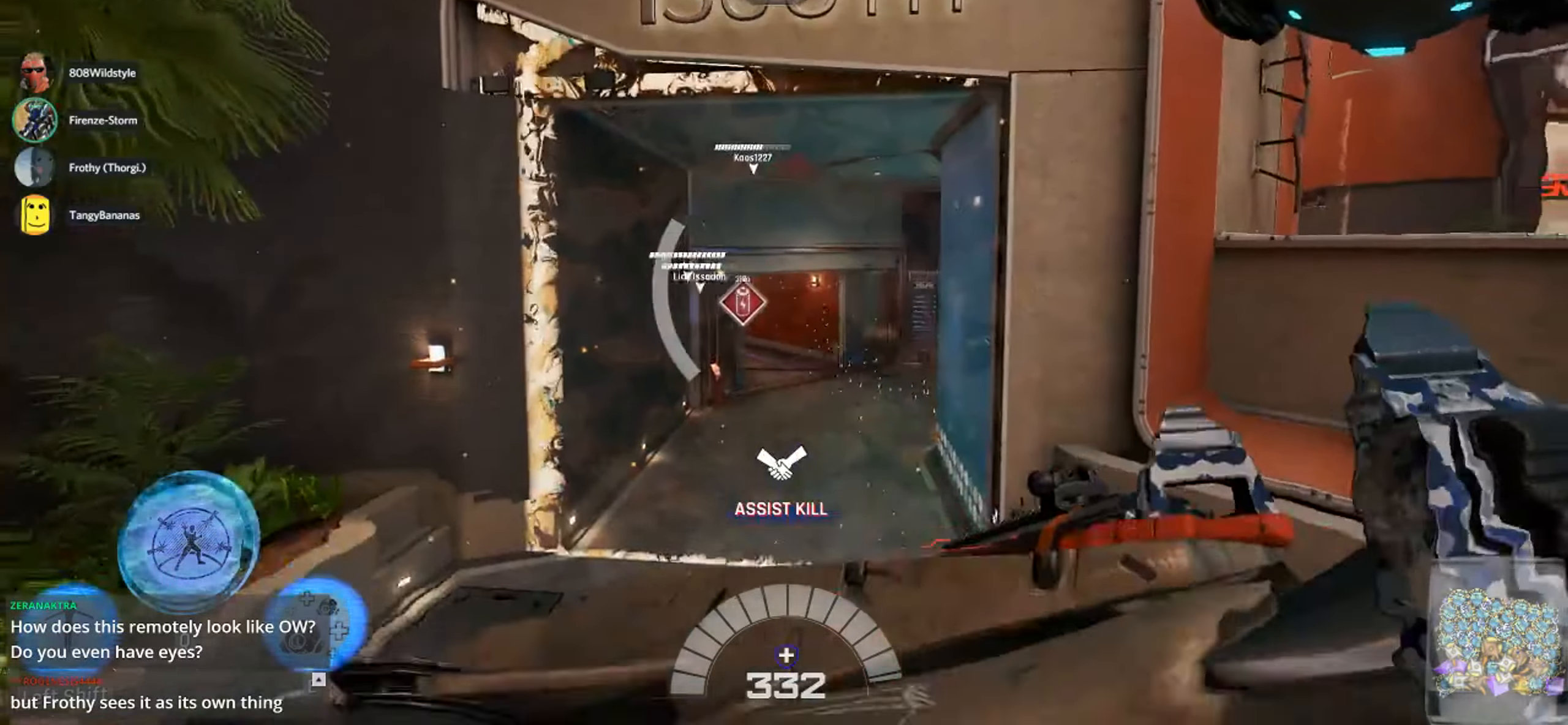
{"keys": ["w"], "mouse": [], "events": [[117, "a", "up"], [267, "d", "down"], [300, "shift", "down"], [334, "d", "up"], [467, "shift", "up"]]}
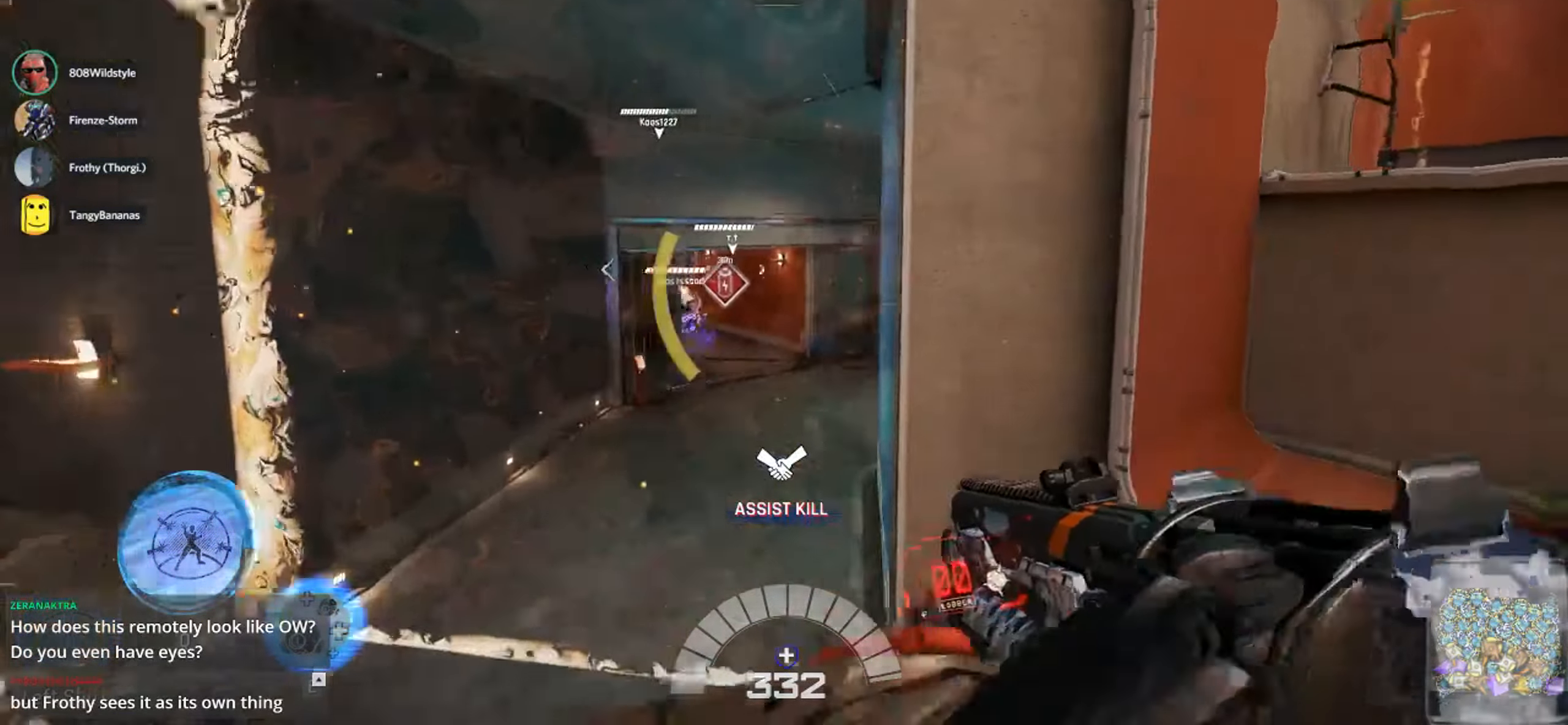
{"keys": ["a", "shift", "w"], "mouse": [], "events": [[200, "a", "down"], [200, "shift", "down"], [234, "shift", "up"], [434, "shift", "down"]]}
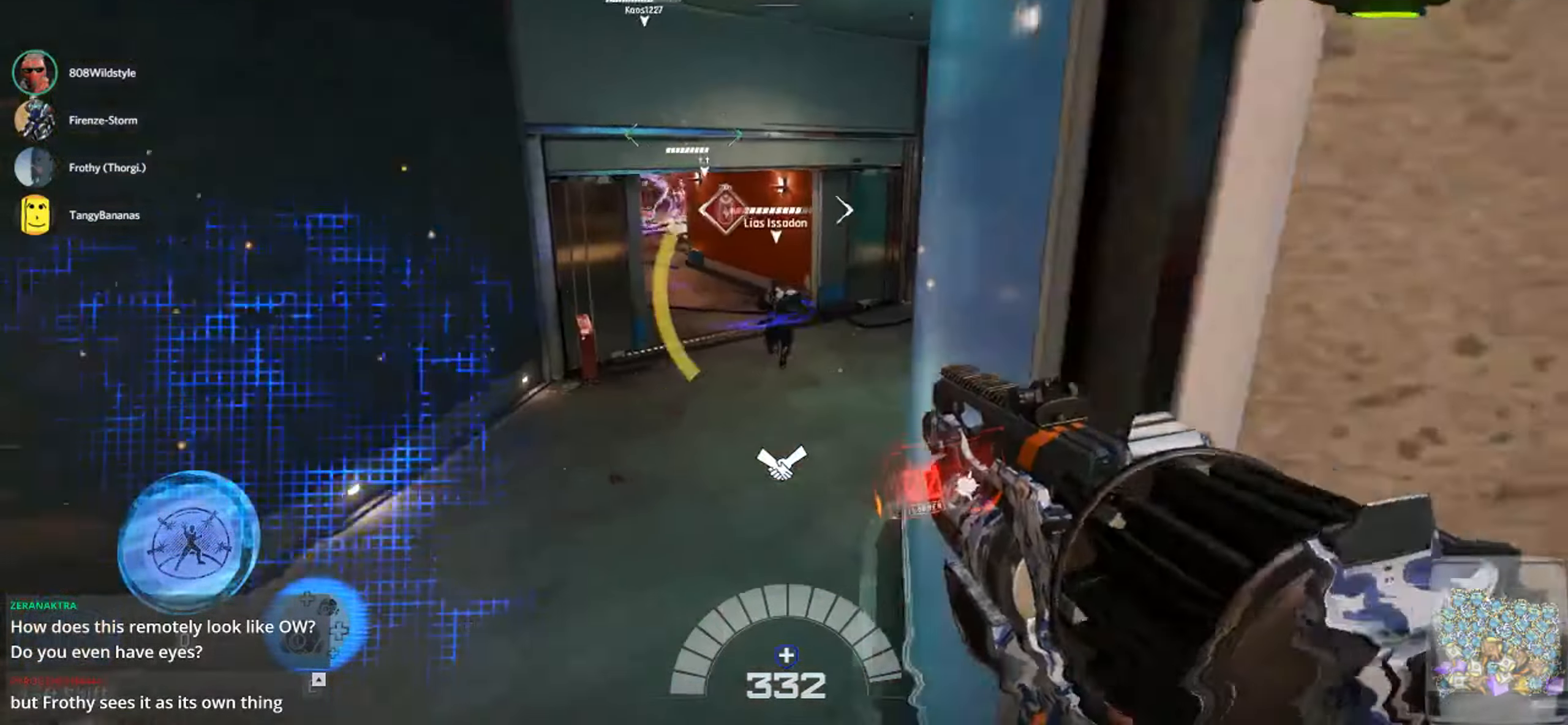
{"keys": ["e", "w"], "mouse": [], "events": [[50, "d", "down"], [117, "shift", "up"], [184, "d", "up"], [217, "a", "up"], [234, "d", "down"], [384, "d", "up"], [467, "e", "down"]]}
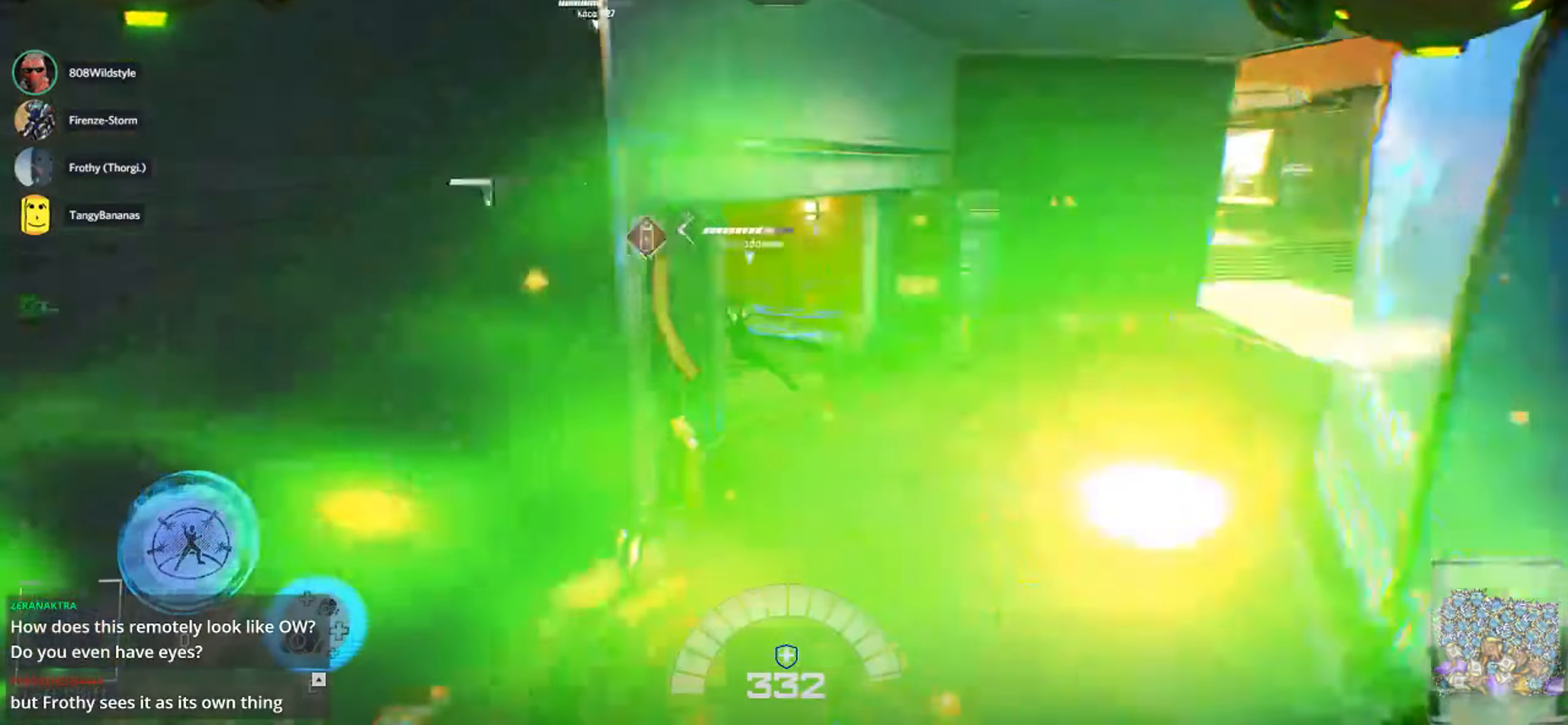
{"keys": ["d"], "mouse": [], "events": [[67, "e", "up"], [134, "e", "down"], [200, "e", "up"], [317, "d", "down"], [350, "w", "up"]]}
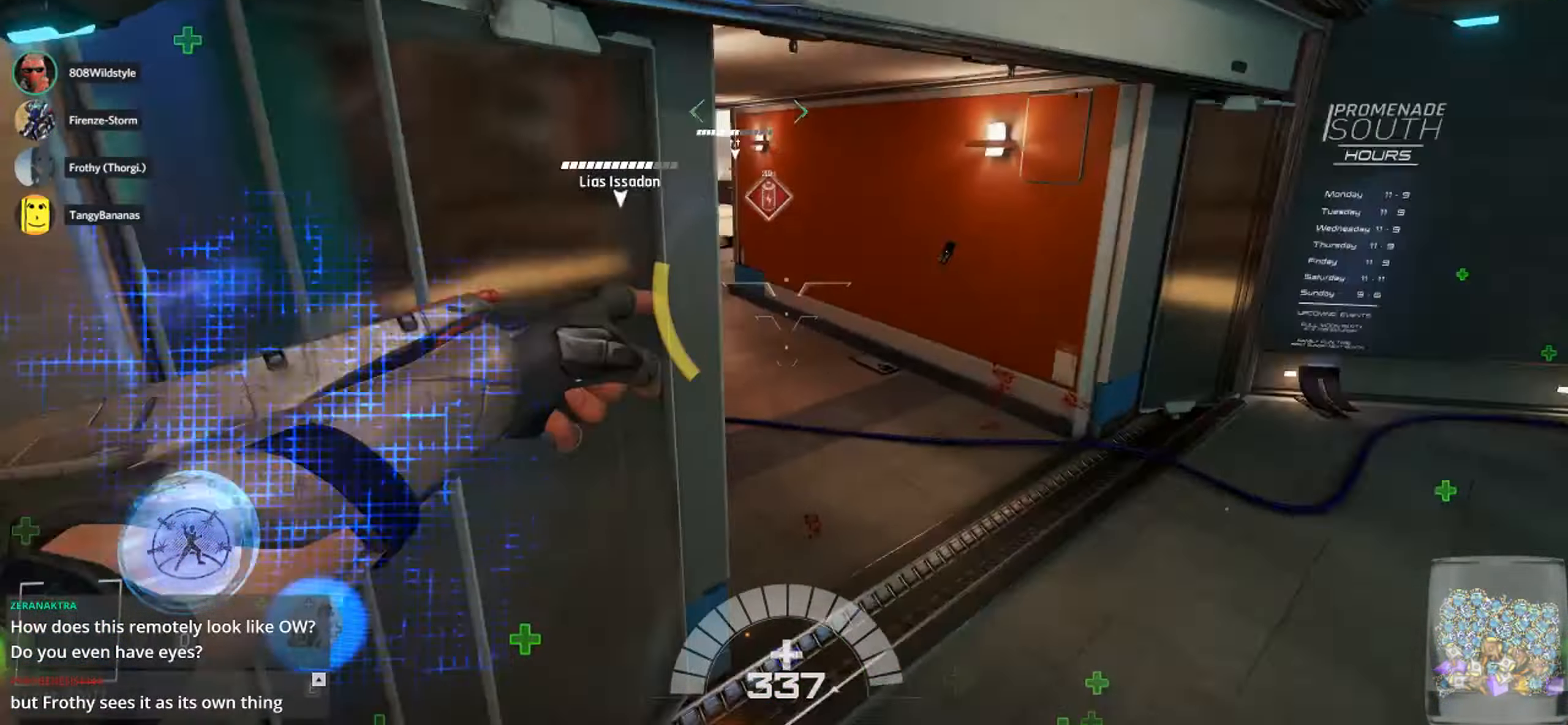
{"keys": ["a", "w"], "mouse": [], "events": [[100, "w", "down"], [117, "d", "up"], [284, "a", "down"]]}
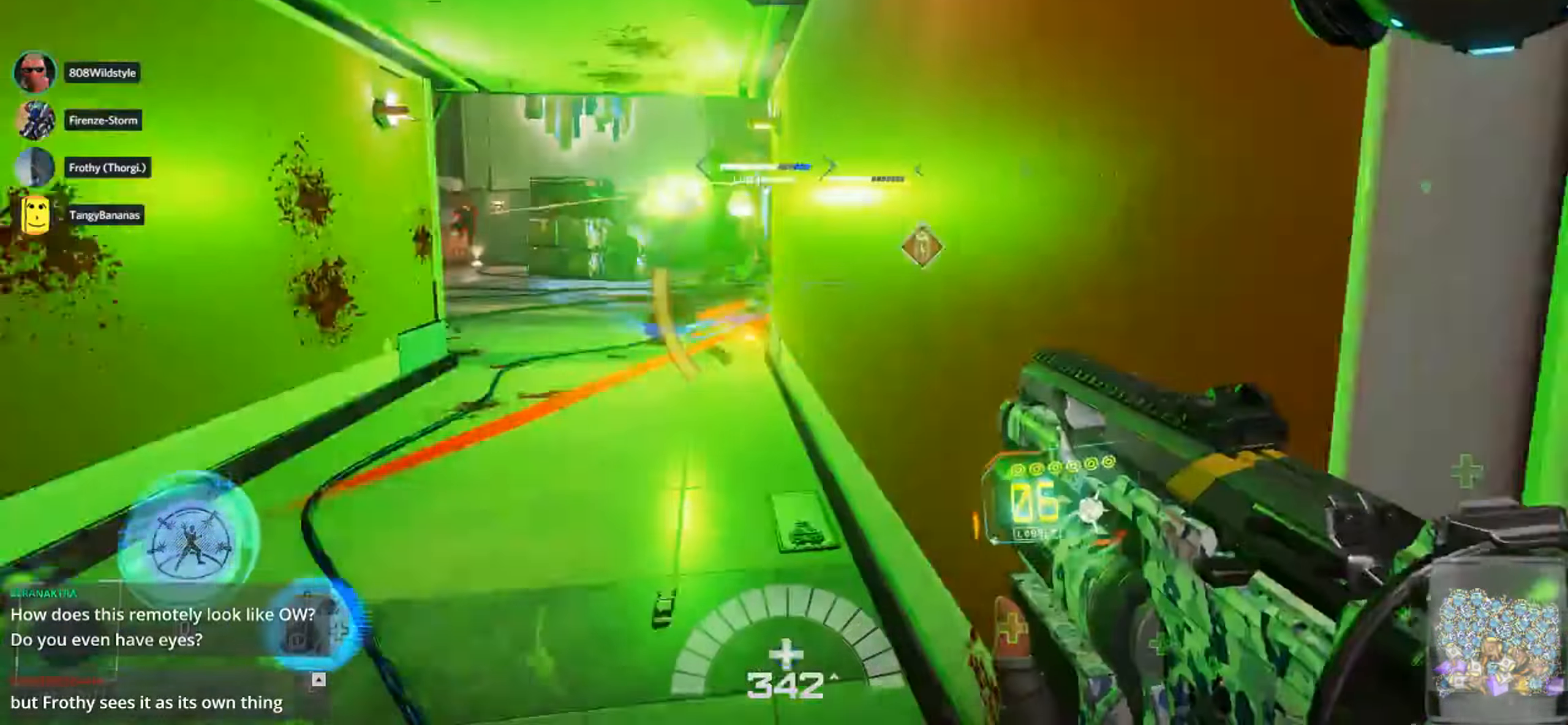
{"keys": ["d", "w"], "mouse": [], "events": [[450, "a", "up"], [483, "d", "down"]]}
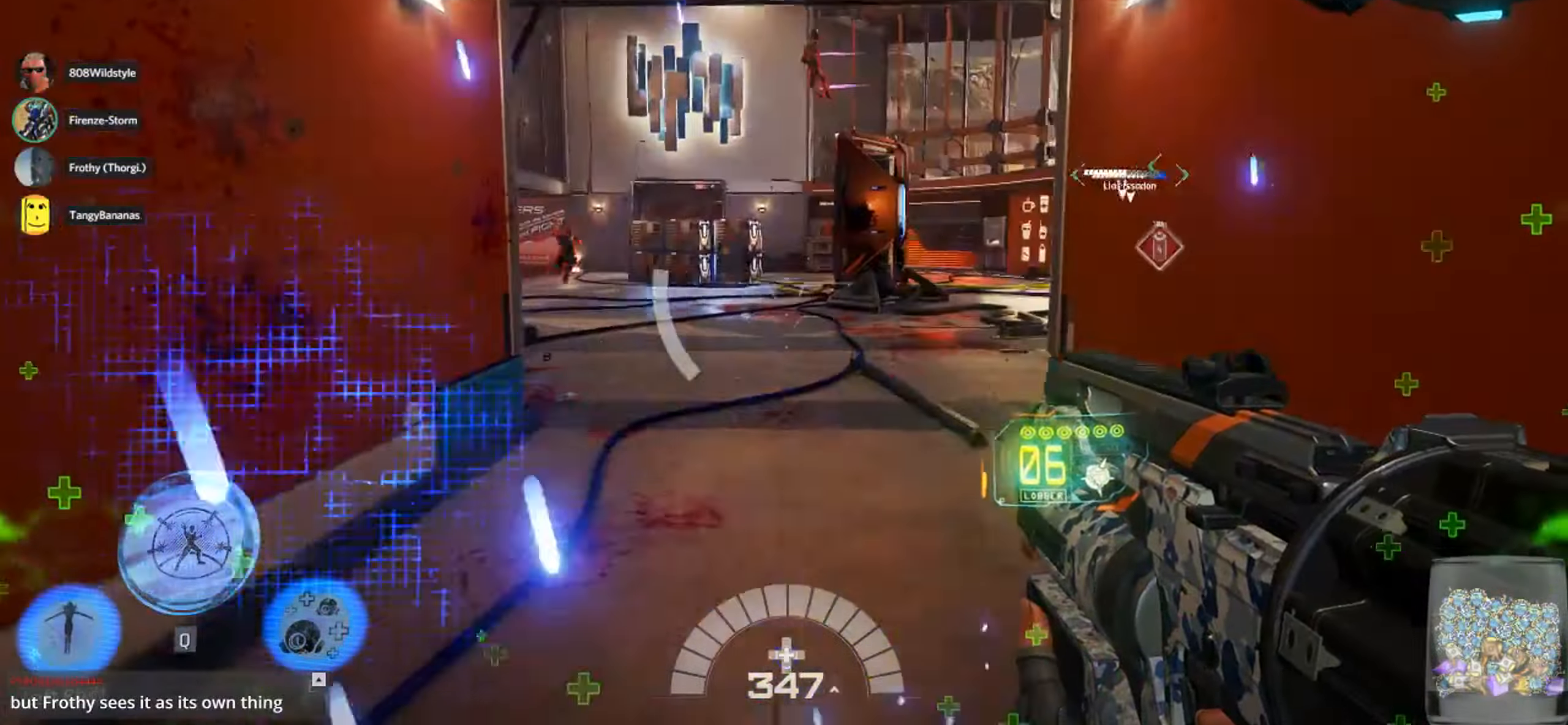
{"keys": ["a", "w"], "mouse": [], "events": [[250, "mouse_left", "down"], [283, "1", "down"], [383, "mouse_left", "up"], [433, "1", "up"], [466, "d", "up"], [483, "a", "down"]]}
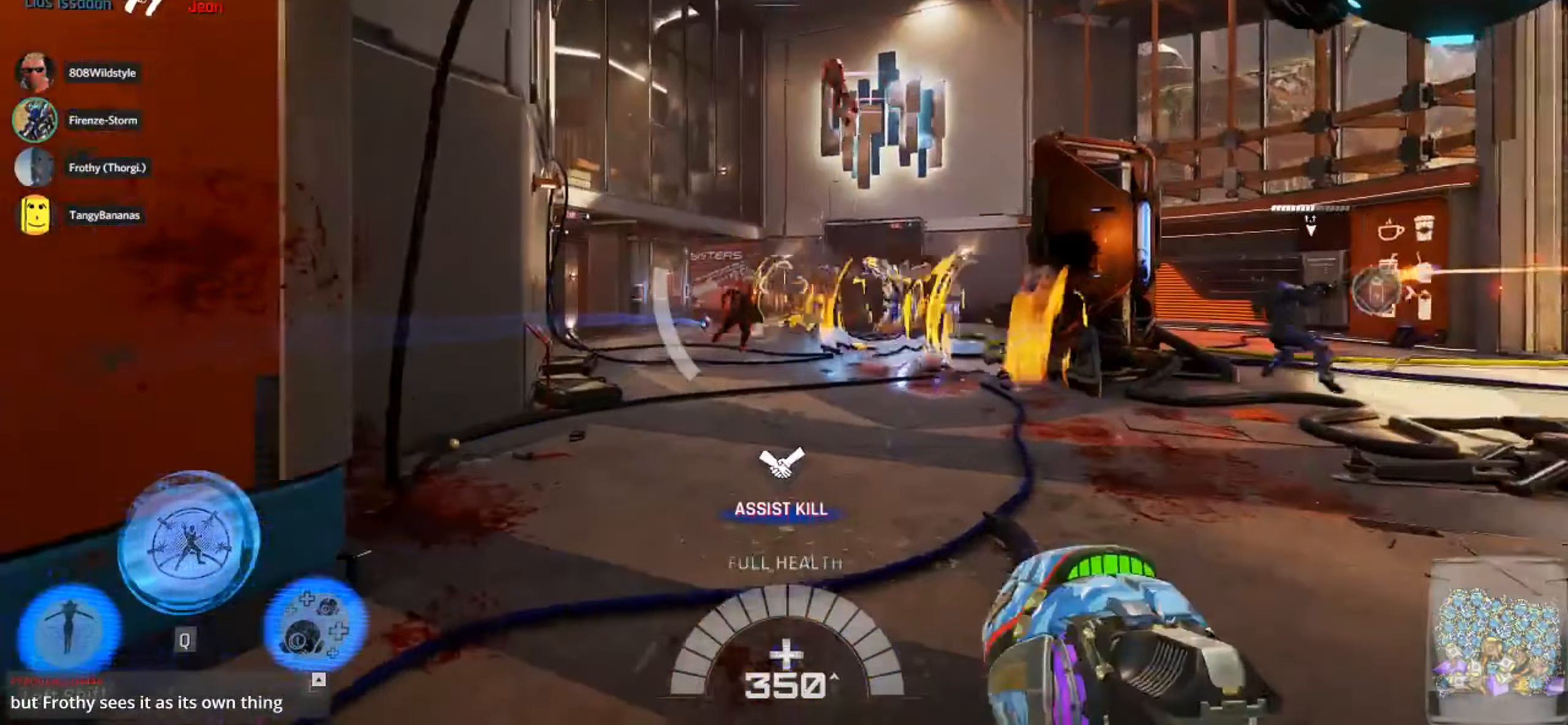
{"keys": ["w"], "mouse": ["left"], "events": [[266, "a", "up"], [266, "mouse_left", "down"], [300, "d", "down"], [450, "d", "up"]]}
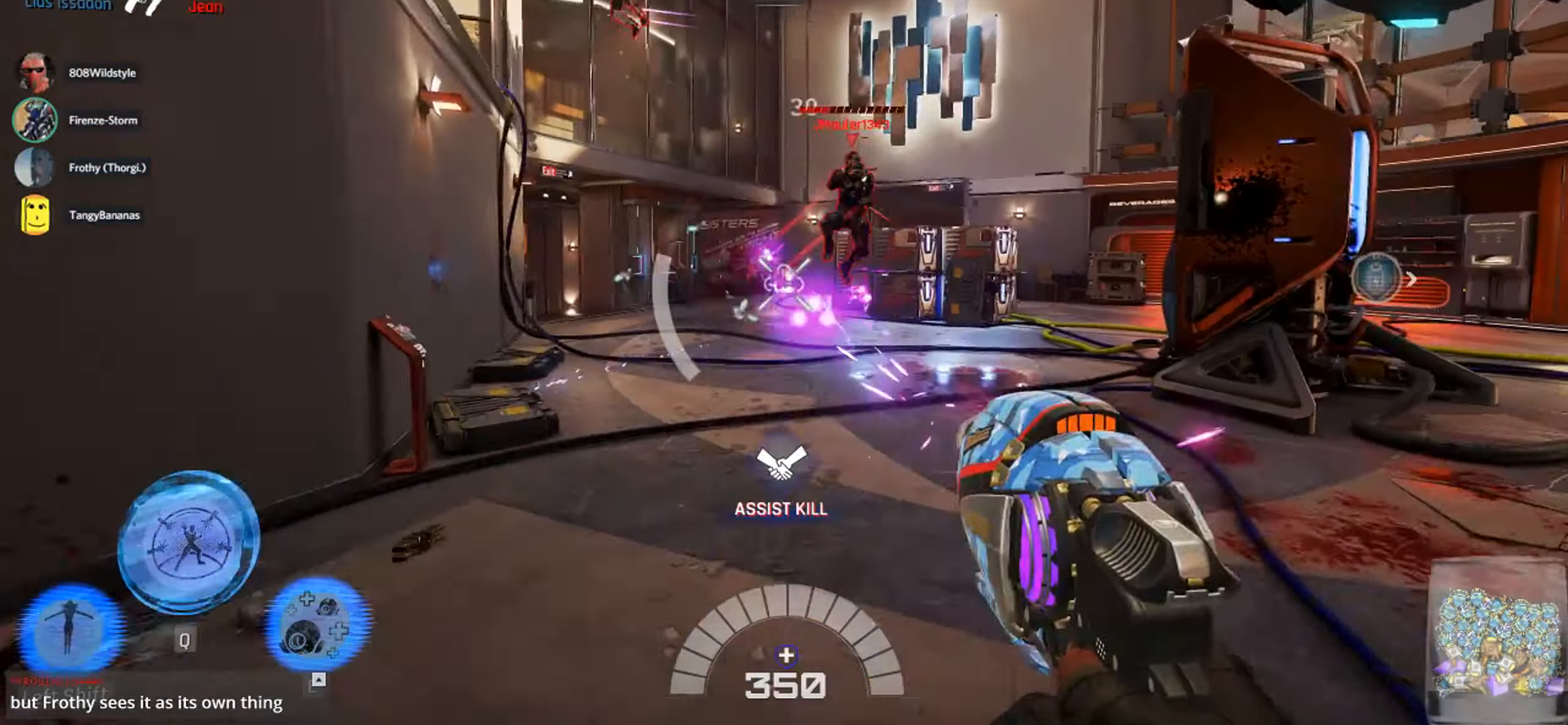
{"keys": ["d", "w"], "mouse": ["left"], "events": [[183, "1", "down"], [250, "1", "up"], [250, "mouse_left", "up"], [300, "d", "down"], [466, "mouse_left", "down"]]}
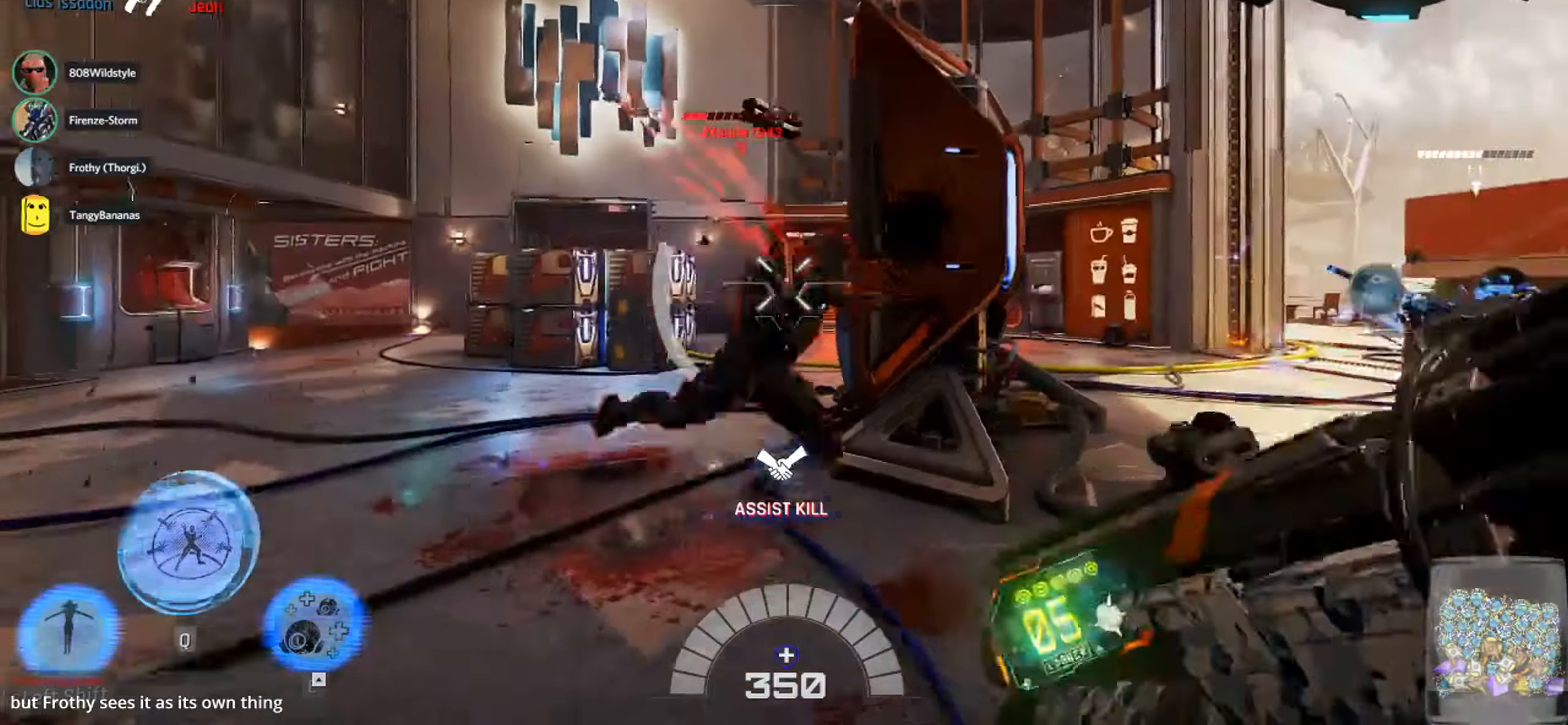
{"keys": ["1", "d", "s"], "mouse": [], "events": [[116, "d", "up"], [150, "a", "down"], [150, "w", "up"], [266, "d", "down"], [283, "a", "up"], [283, "s", "down"], [400, "mouse_left", "up"], [483, "1", "down"]]}
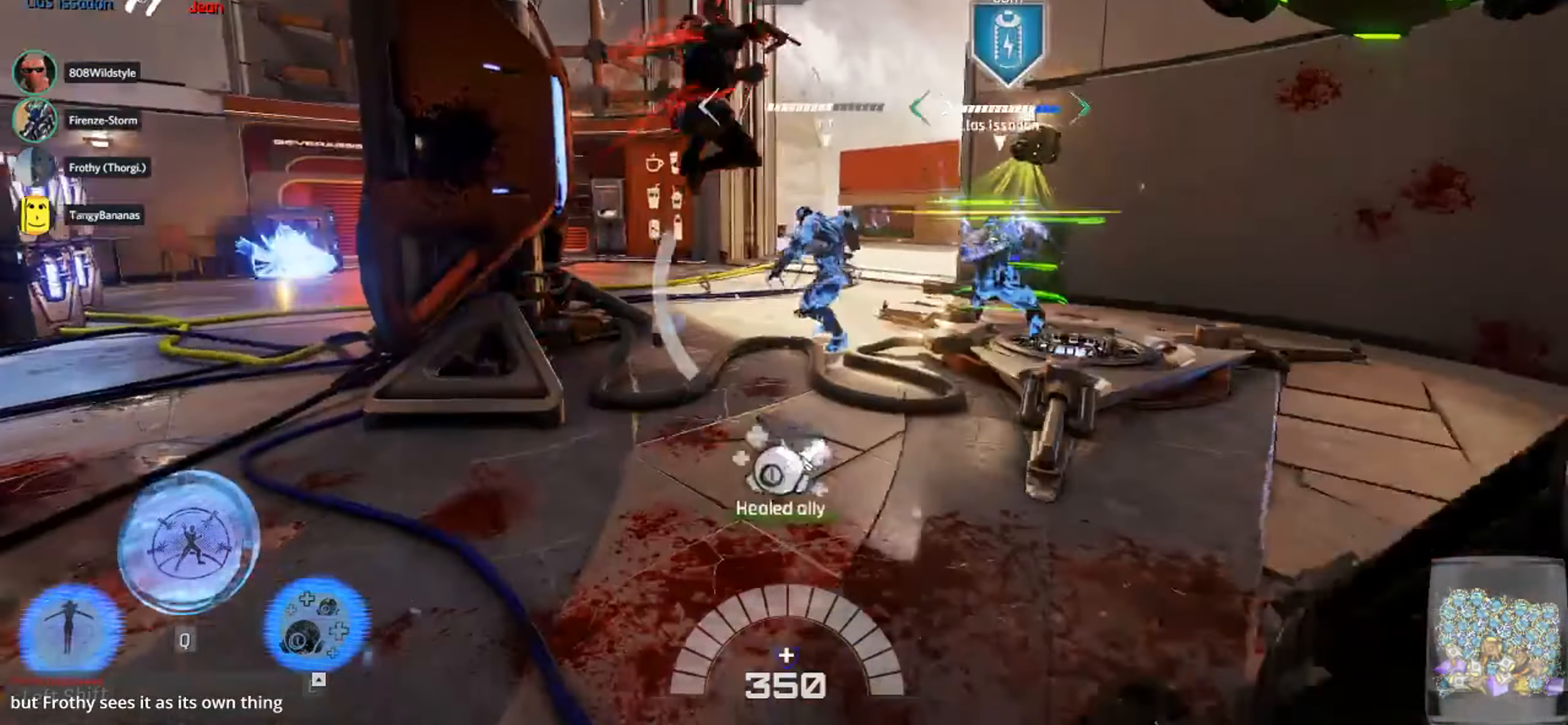
{"keys": ["d", "w"], "mouse": ["left"], "events": [[83, "s", "up"], [100, "1", "up"], [200, "mouse_left", "down"], [216, "w", "down"], [283, "d", "up"], [500, "d", "down"]]}
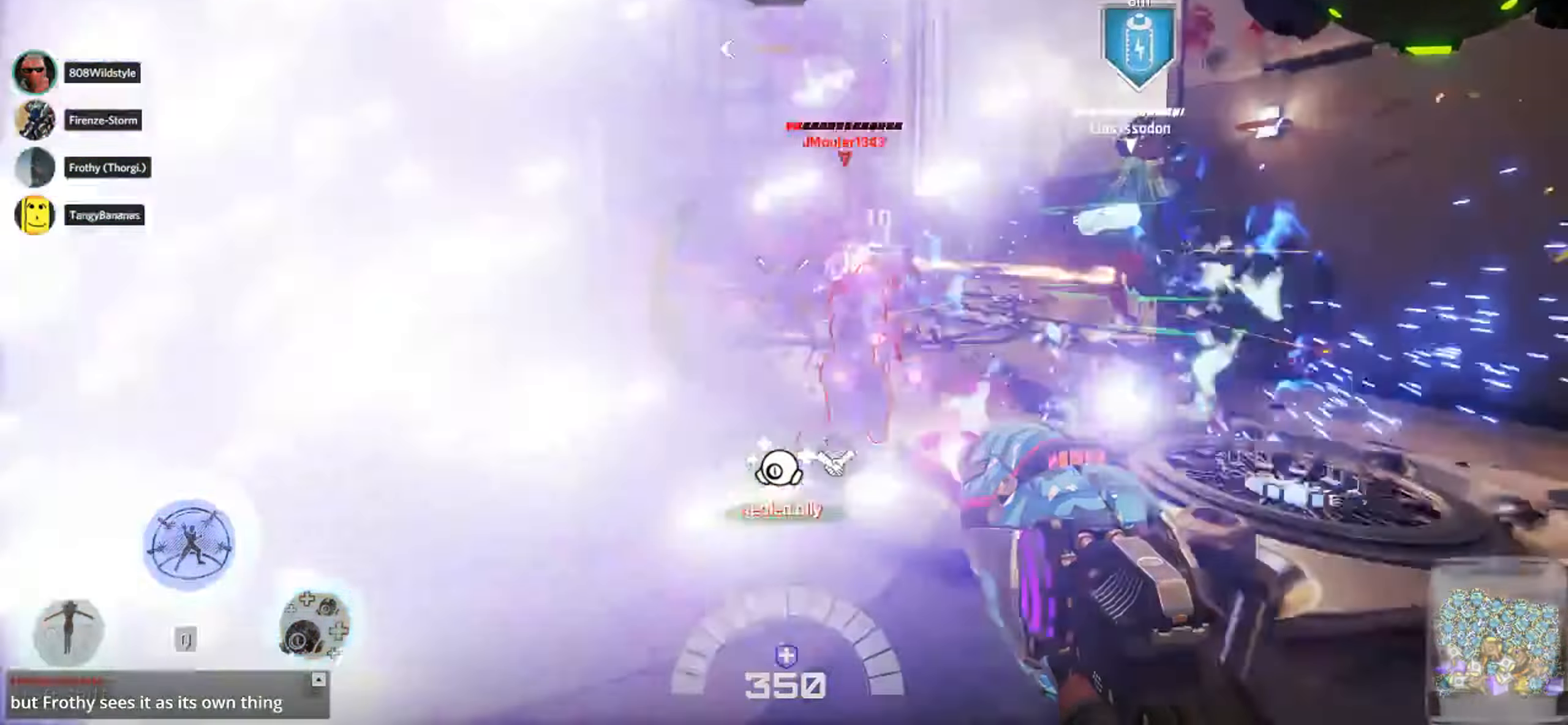
{"keys": ["d", "s"], "mouse": ["left"], "events": [[250, "w", "up"], [416, "s", "down"]]}
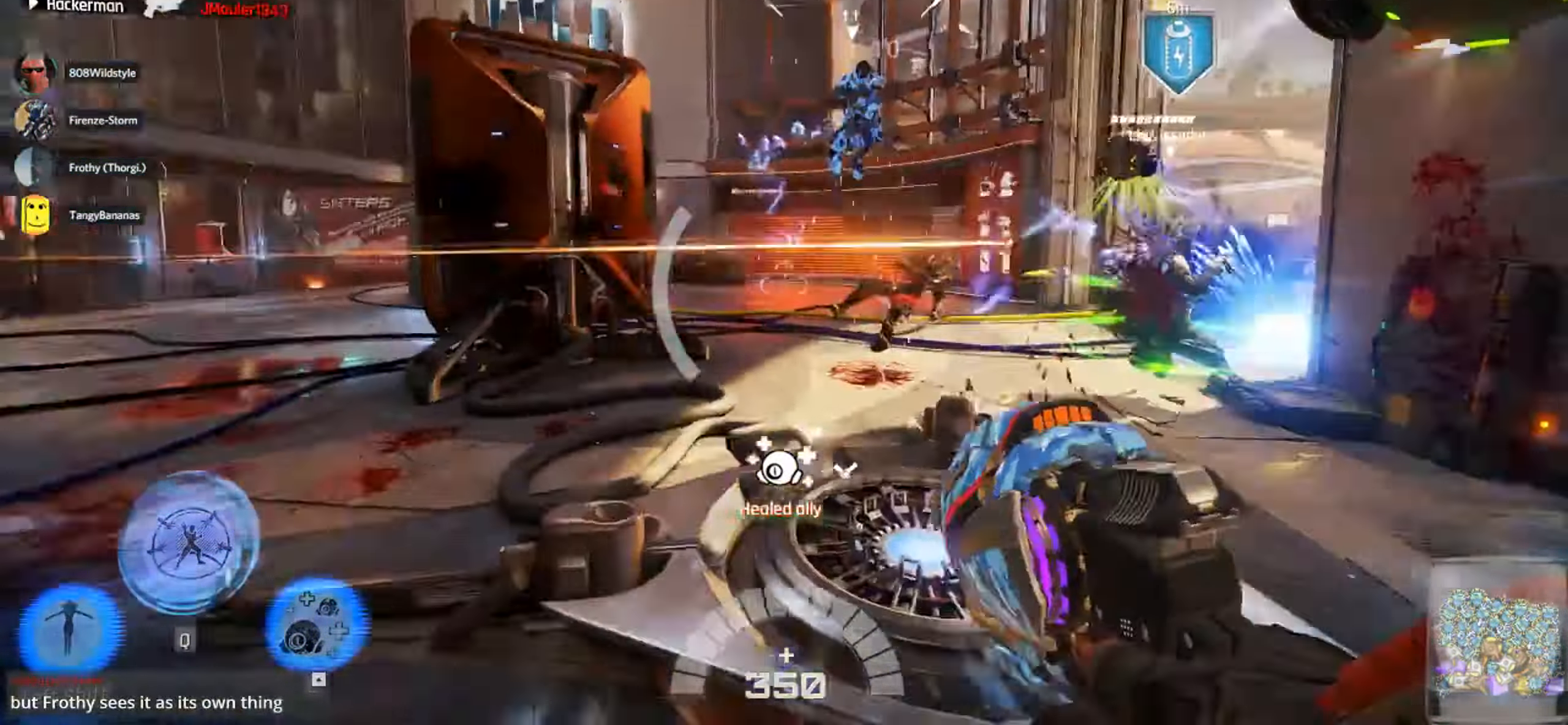
{"keys": ["a", "w"], "mouse": [], "events": [[100, "1", "down"], [100, "d", "up"], [100, "mouse_left", "up"], [133, "1", "up"], [216, "a", "down"], [216, "s", "up"], [350, "w", "down"]]}
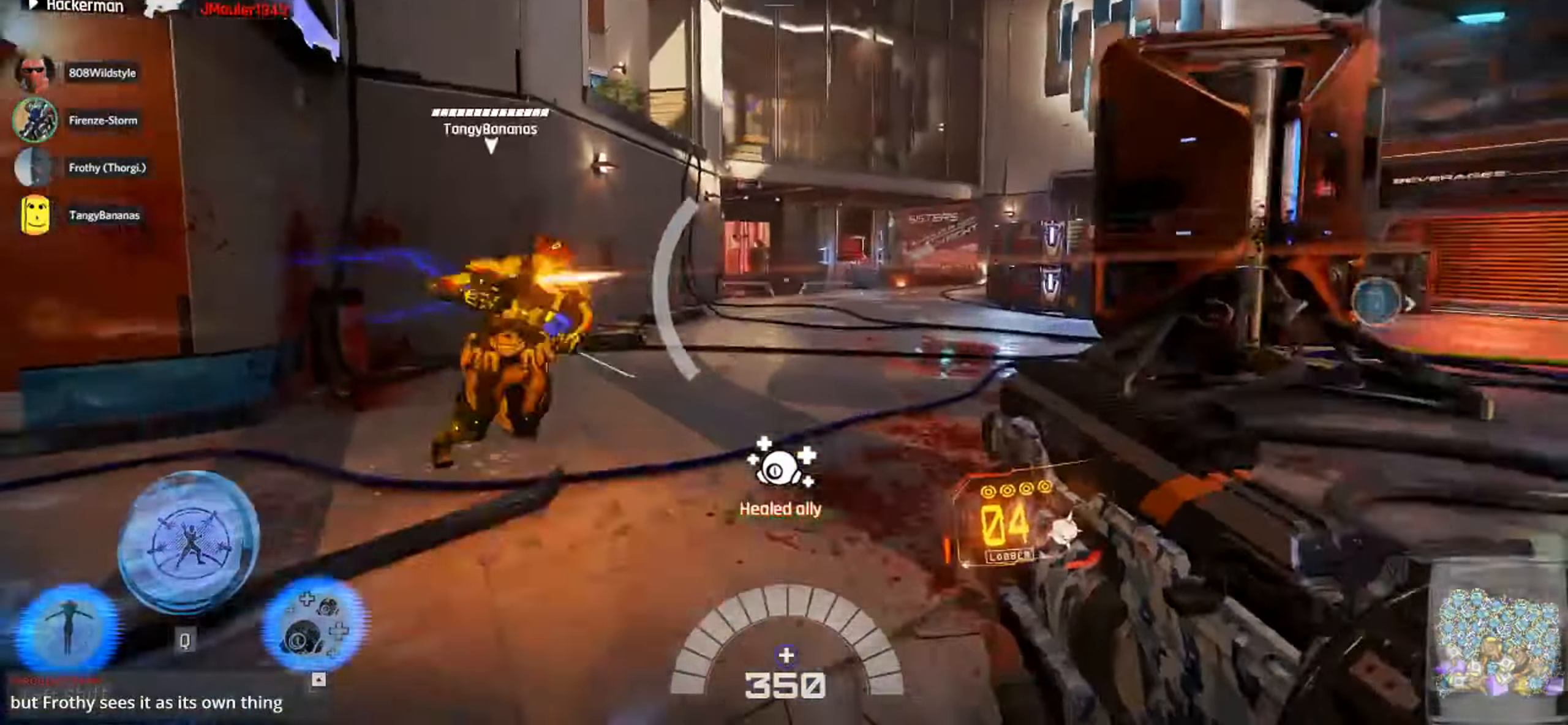
{"keys": ["d", "s"], "mouse": [], "events": [[66, "space", "down"], [283, "space", "up"], [283, "w", "up"], [350, "s", "down"], [416, "a", "up"], [450, "d", "down"]]}
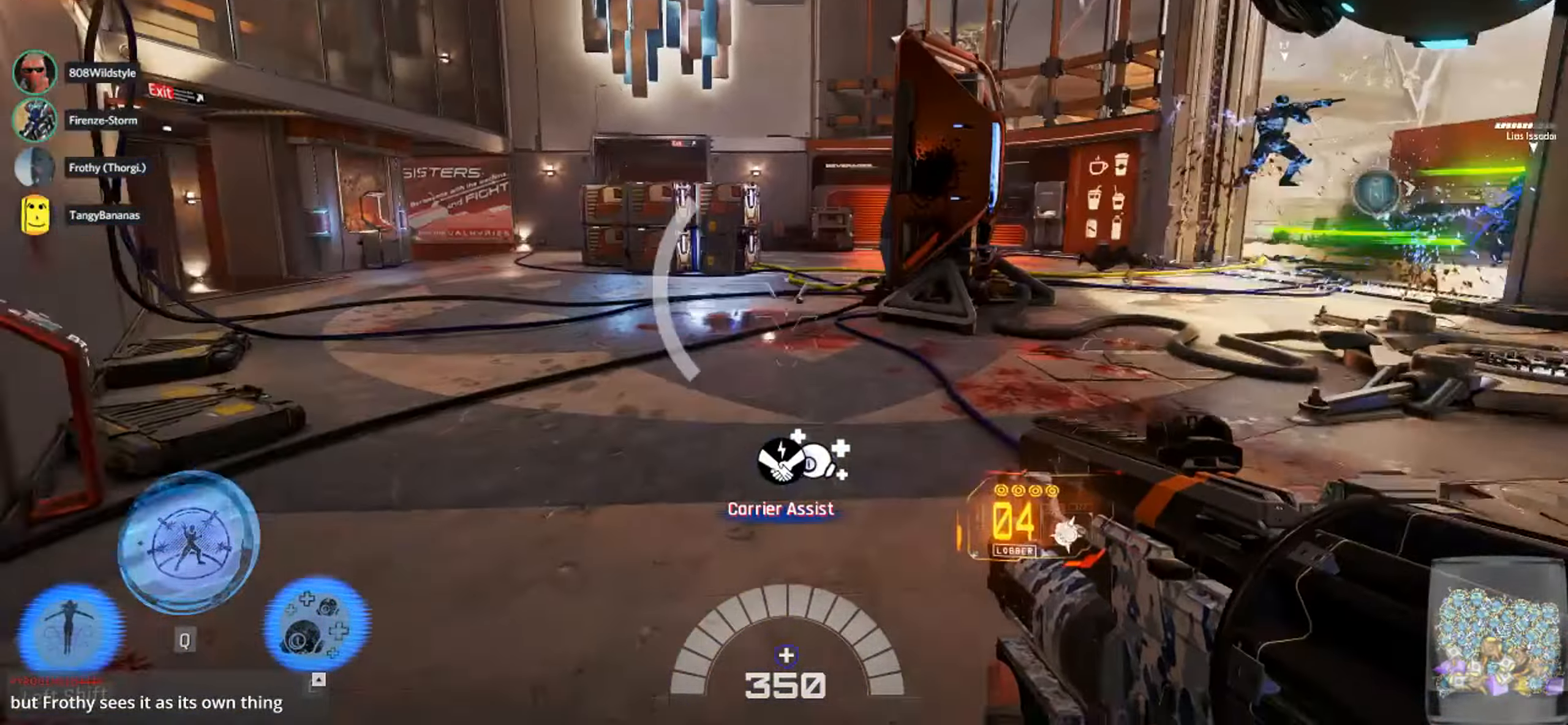
{"keys": ["w"], "mouse": [], "events": [[50, "s", "up"], [200, "w", "down"], [233, "d", "up"], [333, "r", "down"], [400, "r", "up"]]}